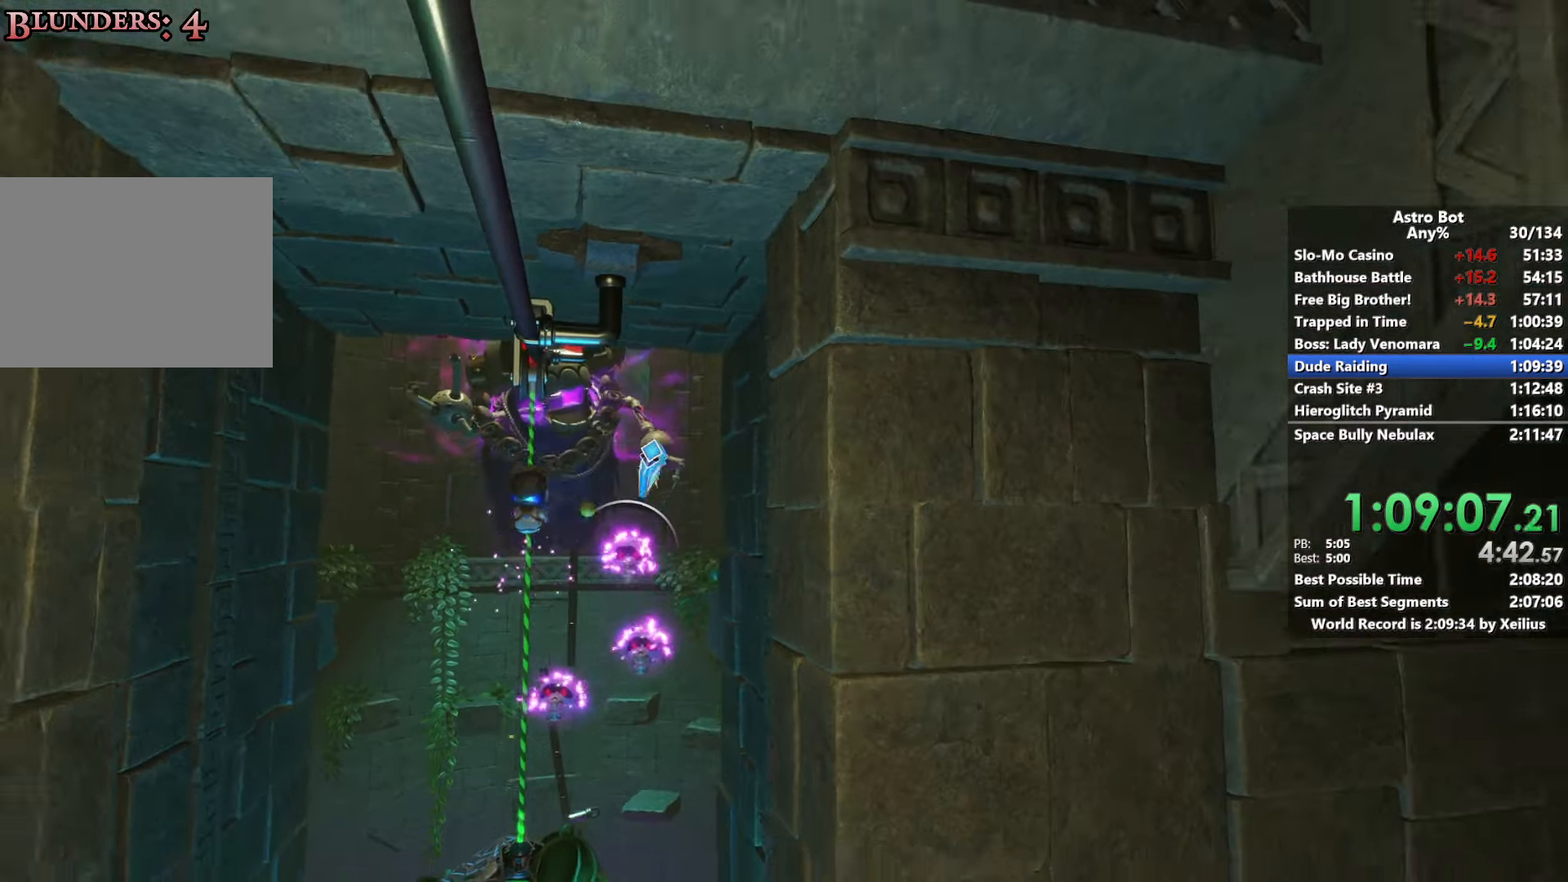
Gameplay with a controller (PlayStation layout); each line is a JSON object with the inputs held at the frame after it. "events" lists button and stick changes between this image and that frame as [ms after this image, input, new state], when the widget could be followed in between. Not read: L3.
{"buttons": ["L2"], "left_stick": "center", "right_stick": "center", "events": [[17, "R2", "down"], [233, "R2", "up"], [367, "L2", "down"]]}
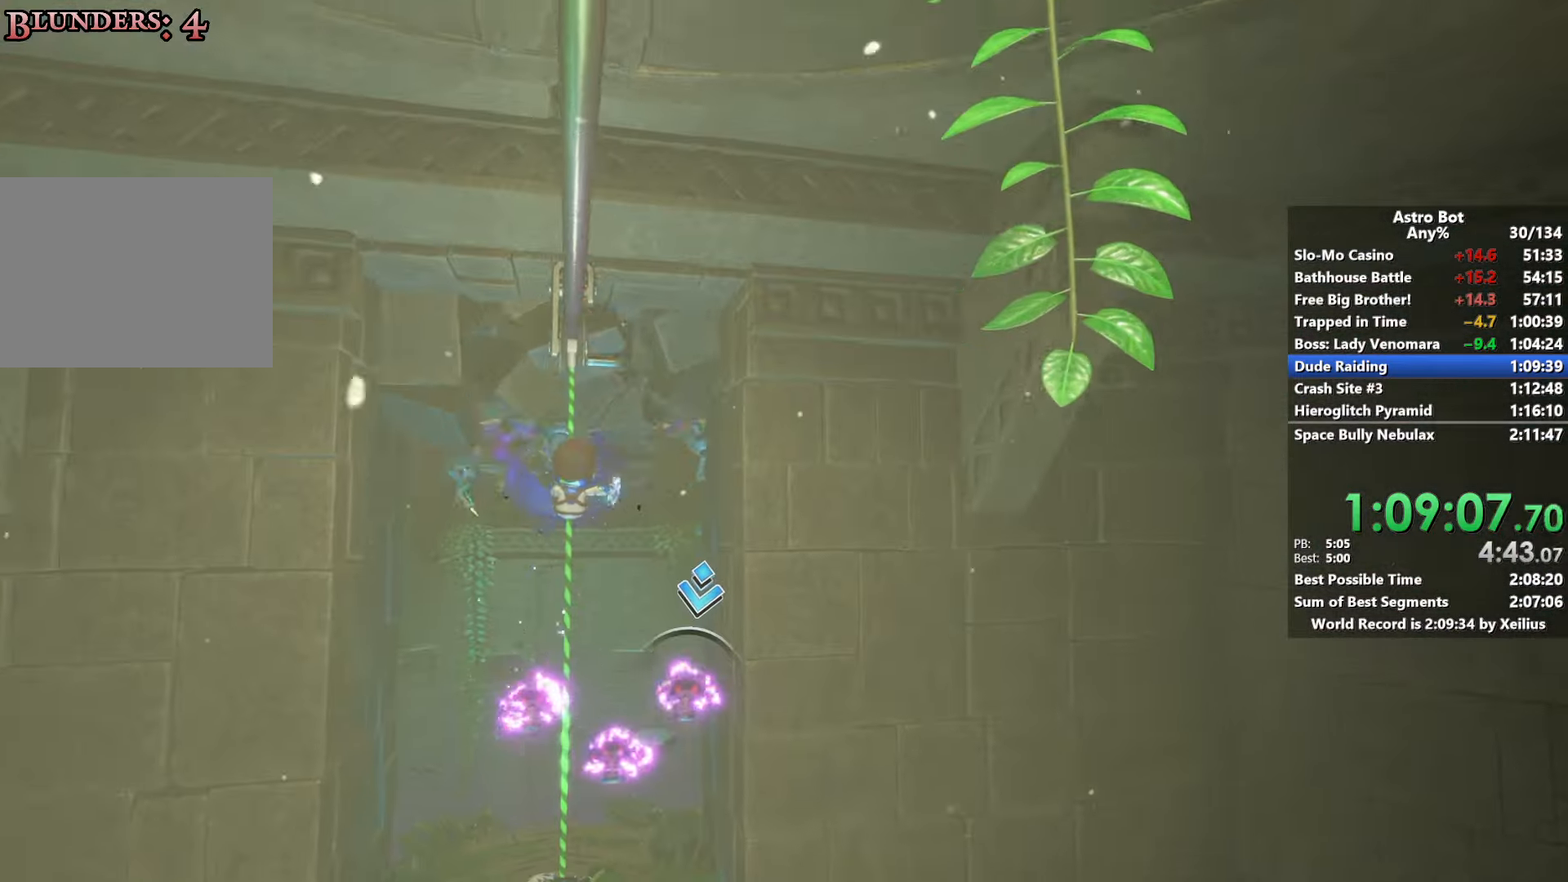
{"buttons": ["R2"], "left_stick": "center", "right_stick": "center", "events": [[67, "L2", "up"], [67, "R2", "down"], [233, "R2", "up"], [283, "R2", "down"], [433, "R2", "up"], [483, "R2", "down"]]}
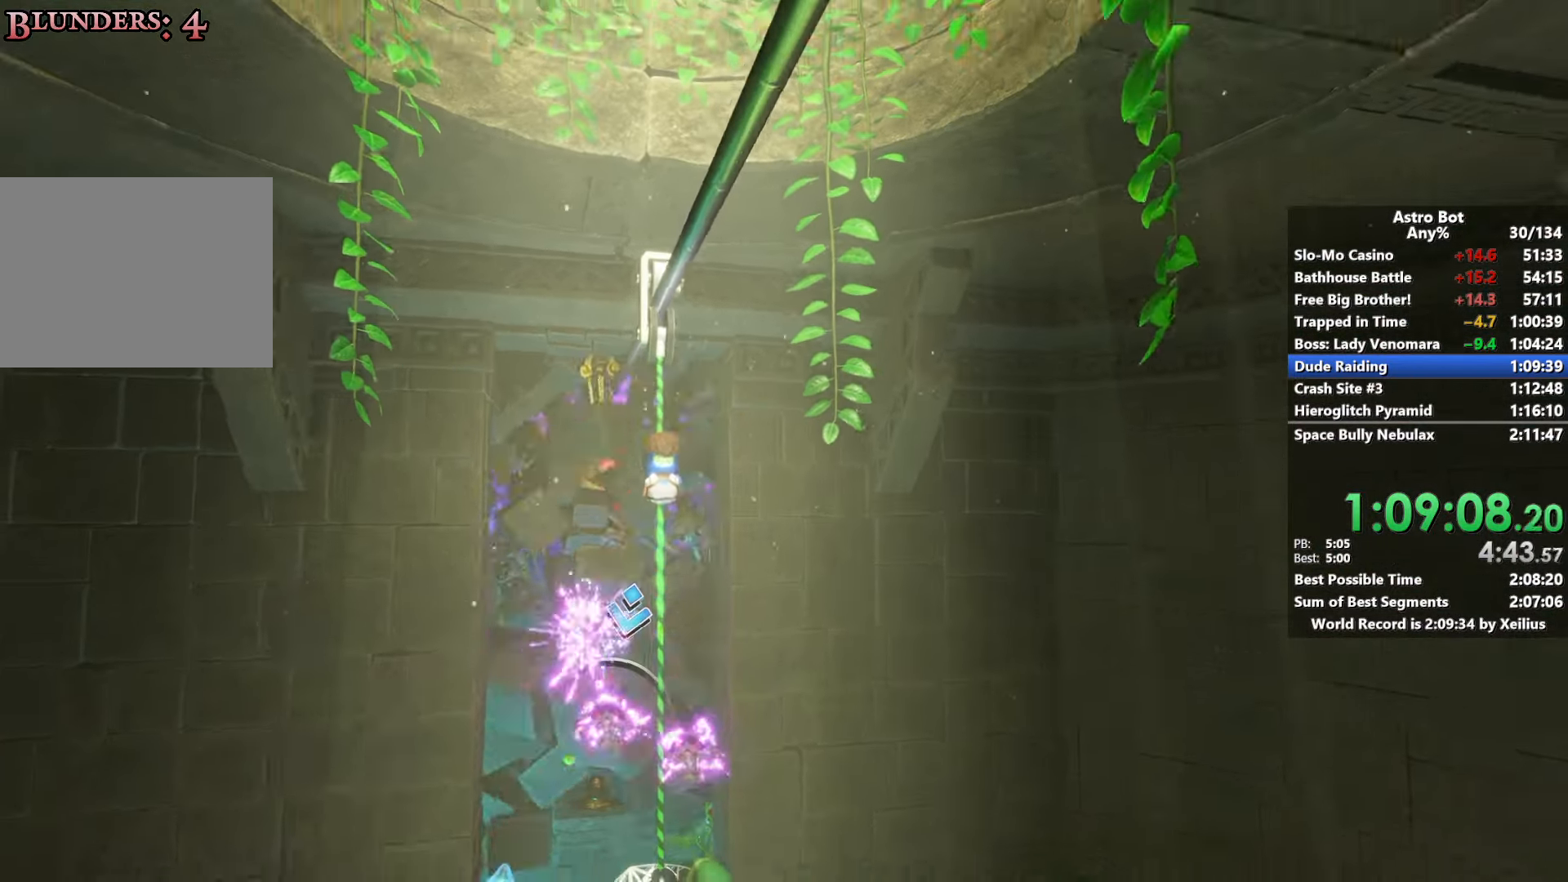
{"buttons": [], "left_stick": "up", "right_stick": "center", "events": [[117, "R2", "up"], [167, "R2", "down"], [300, "R2", "up"], [333, "R2", "down"], [400, "left_stick", "up"], [483, "R2", "up"]]}
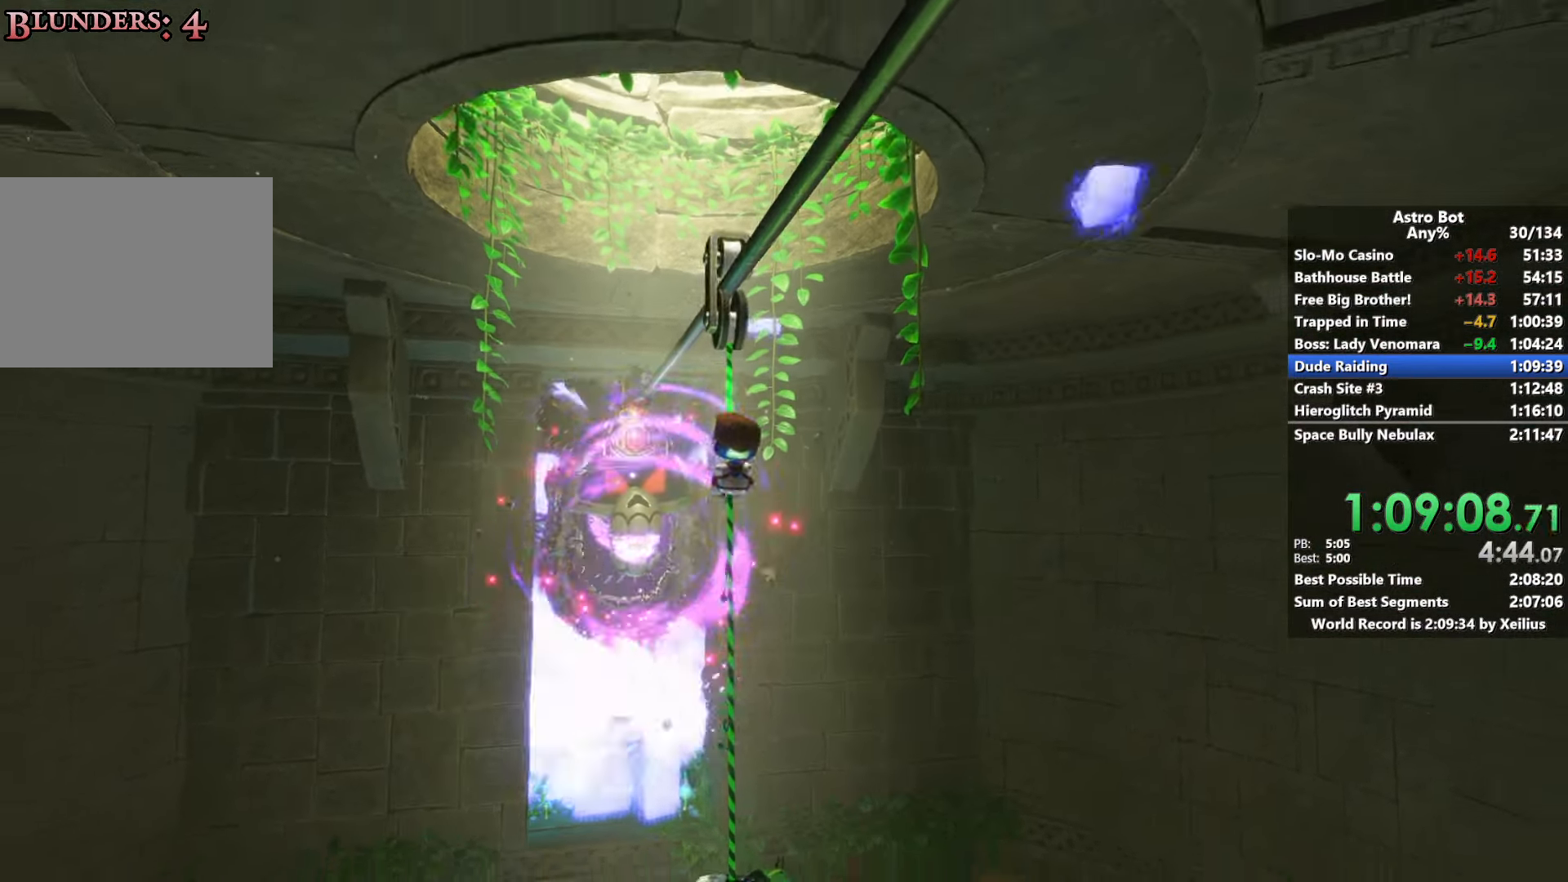
{"buttons": ["R2"], "left_stick": "center", "right_stick": "center", "events": [[183, "R2", "down"], [233, "left_stick", "center"]]}
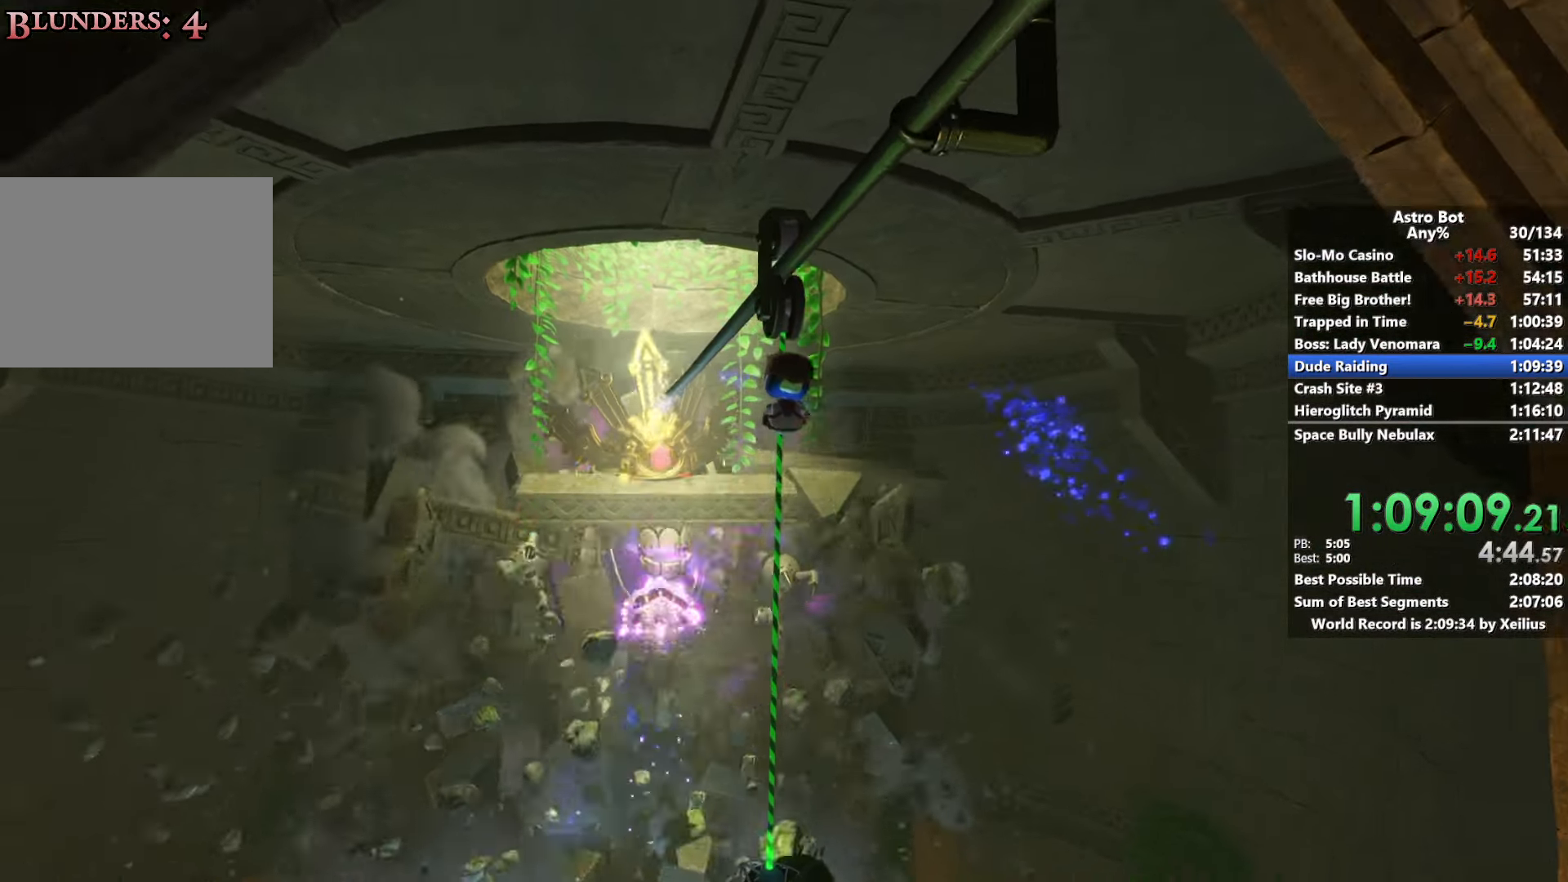
{"buttons": ["R2"], "left_stick": "center", "right_stick": "center", "events": [[400, "R2", "up"], [483, "R2", "down"]]}
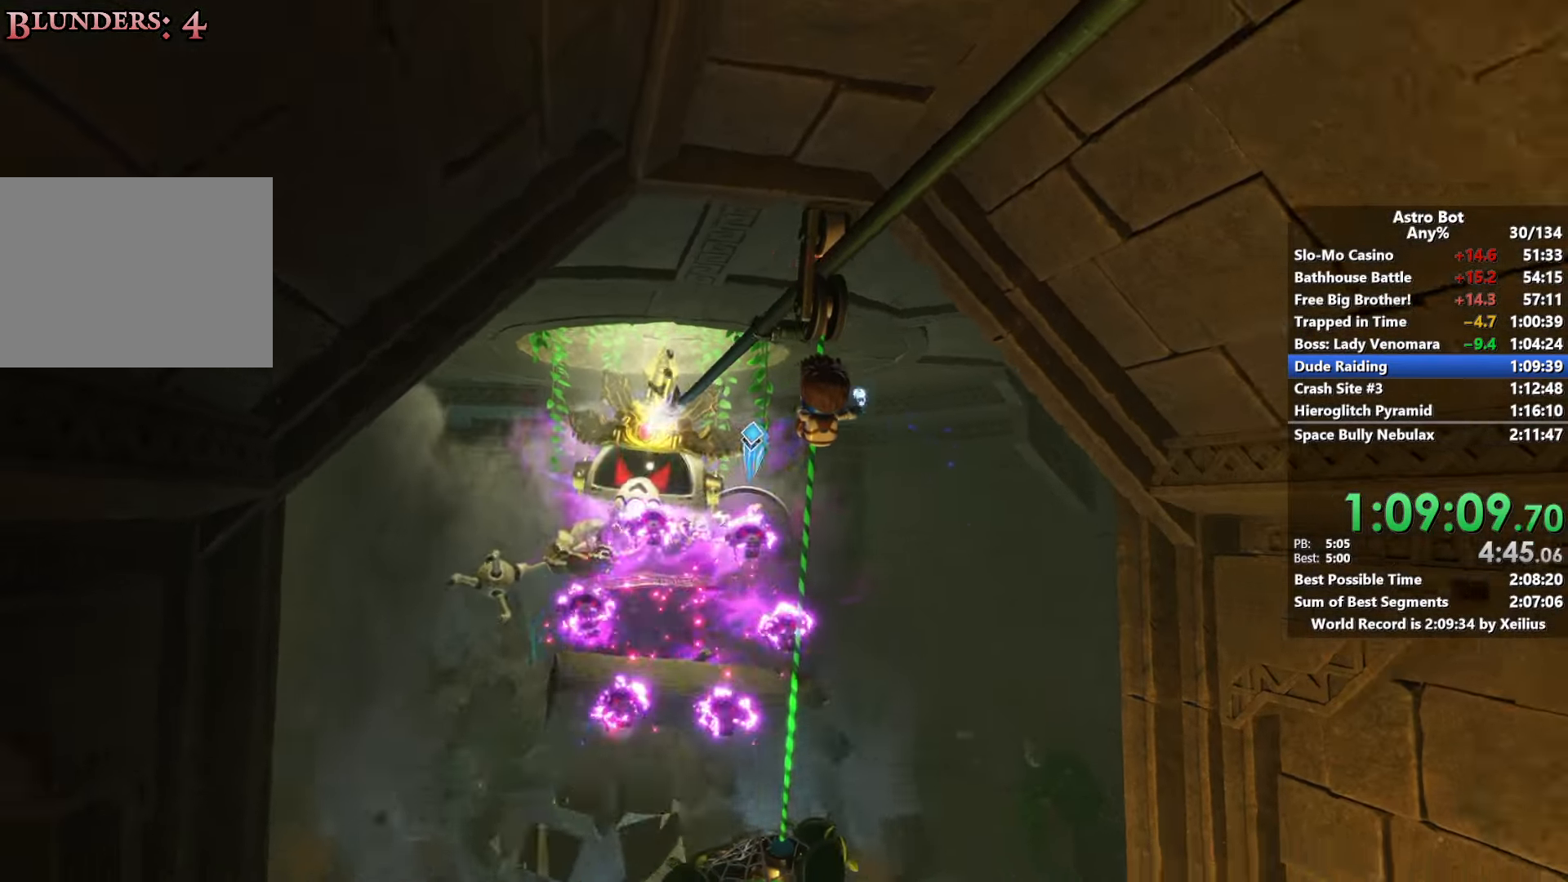
{"buttons": ["R2"], "left_stick": "center", "right_stick": "center", "events": [[133, "R2", "up"], [417, "R2", "down"]]}
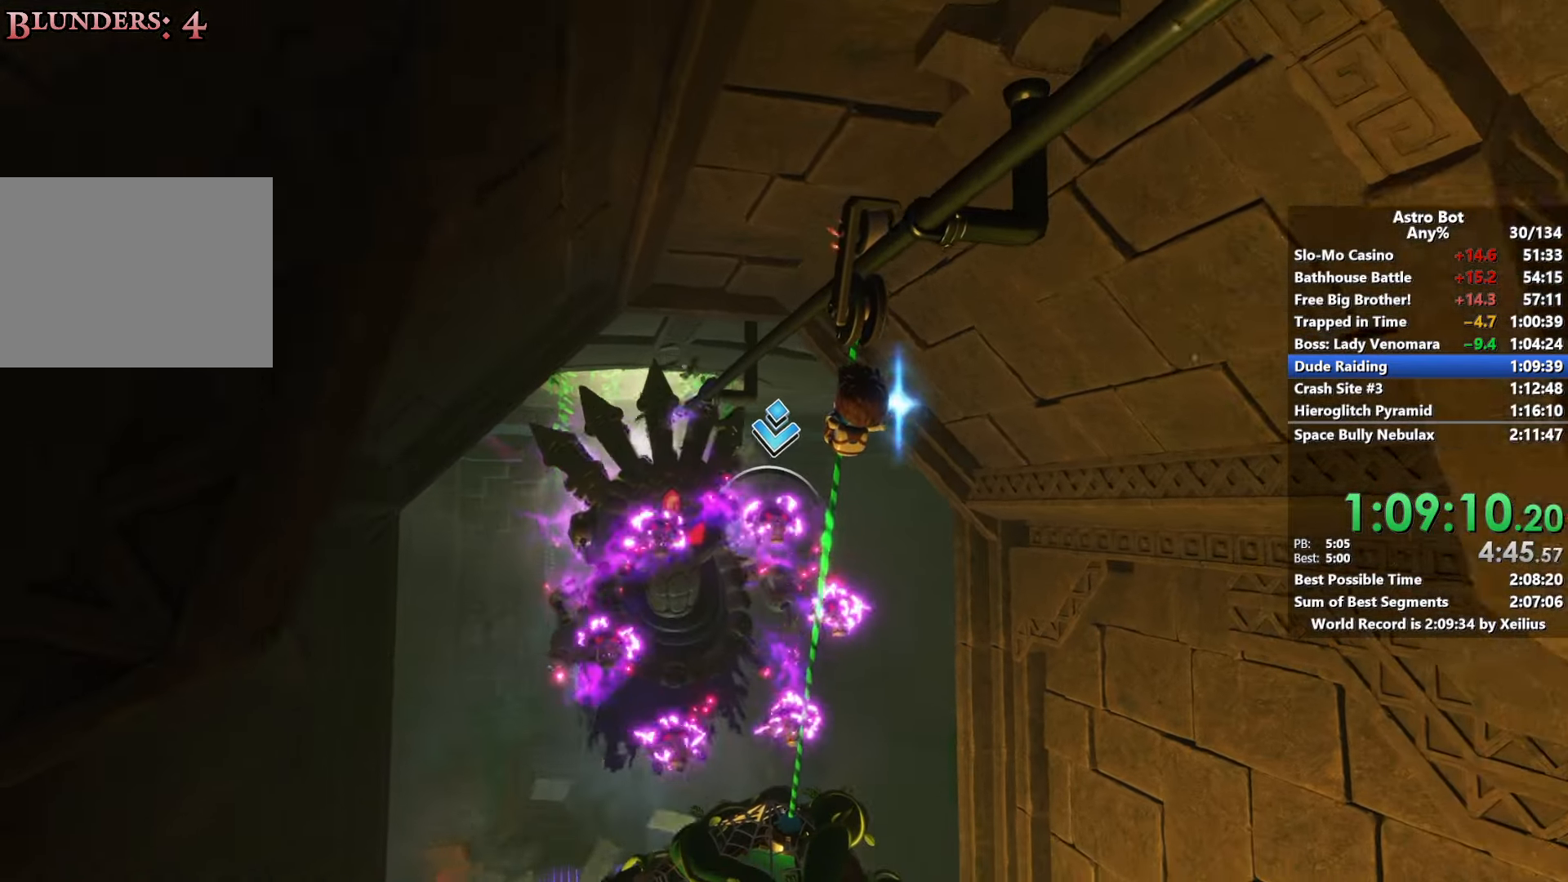
{"buttons": [], "left_stick": "center", "right_stick": "center", "events": [[83, "R2", "up"], [167, "R2", "down"], [283, "R2", "up"], [350, "R2", "down"], [483, "R2", "up"]]}
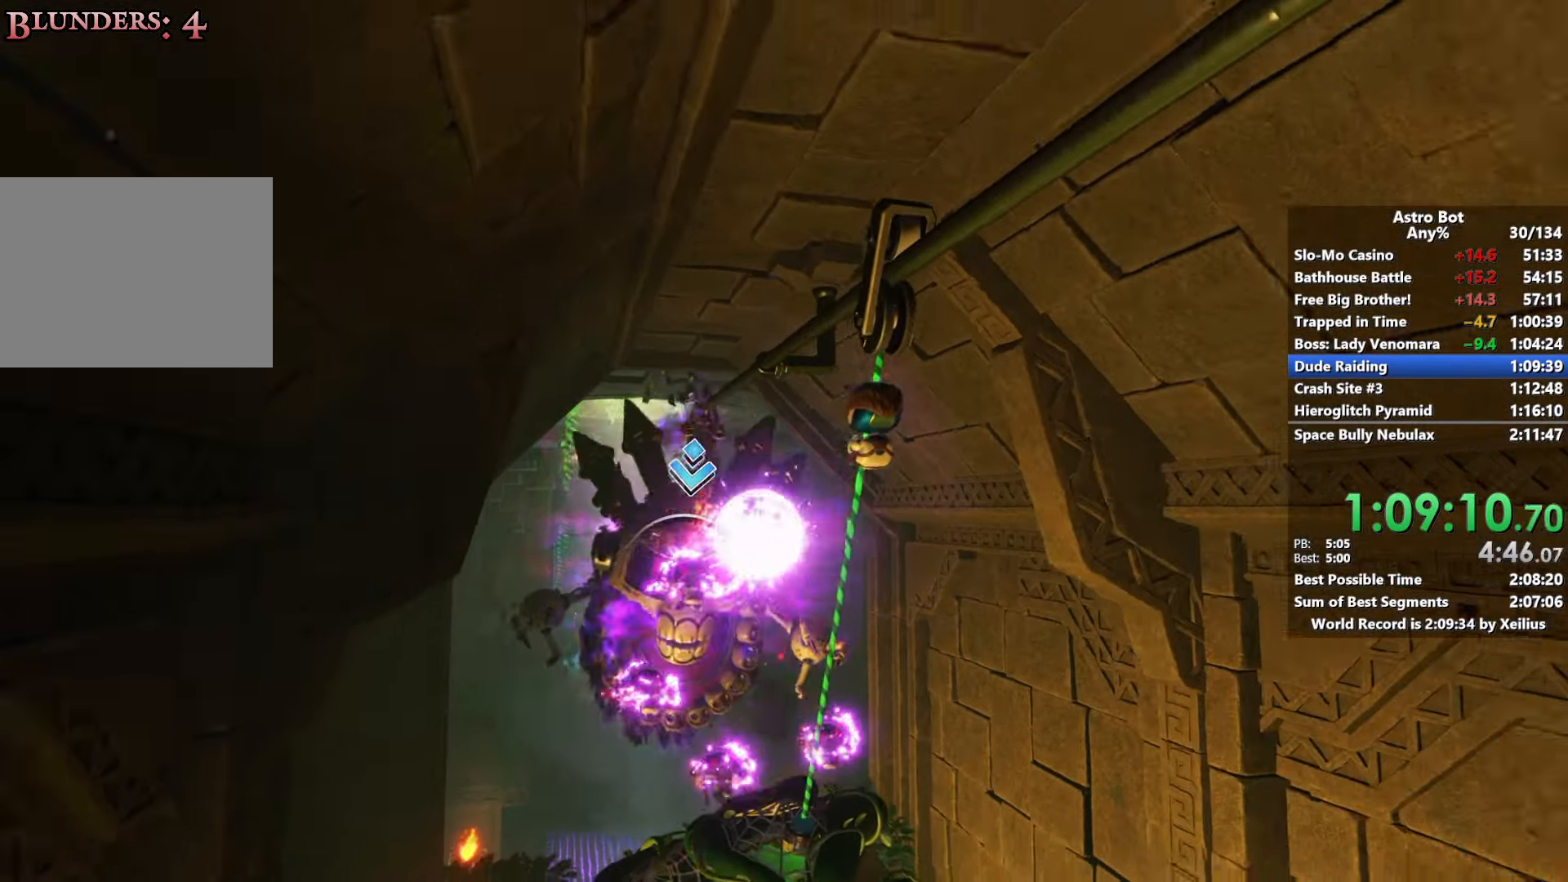
{"buttons": ["R2"], "left_stick": "center", "right_stick": "center", "events": [[33, "R2", "down"], [150, "R2", "up"], [217, "R2", "down"], [333, "R2", "up"], [383, "R2", "down"]]}
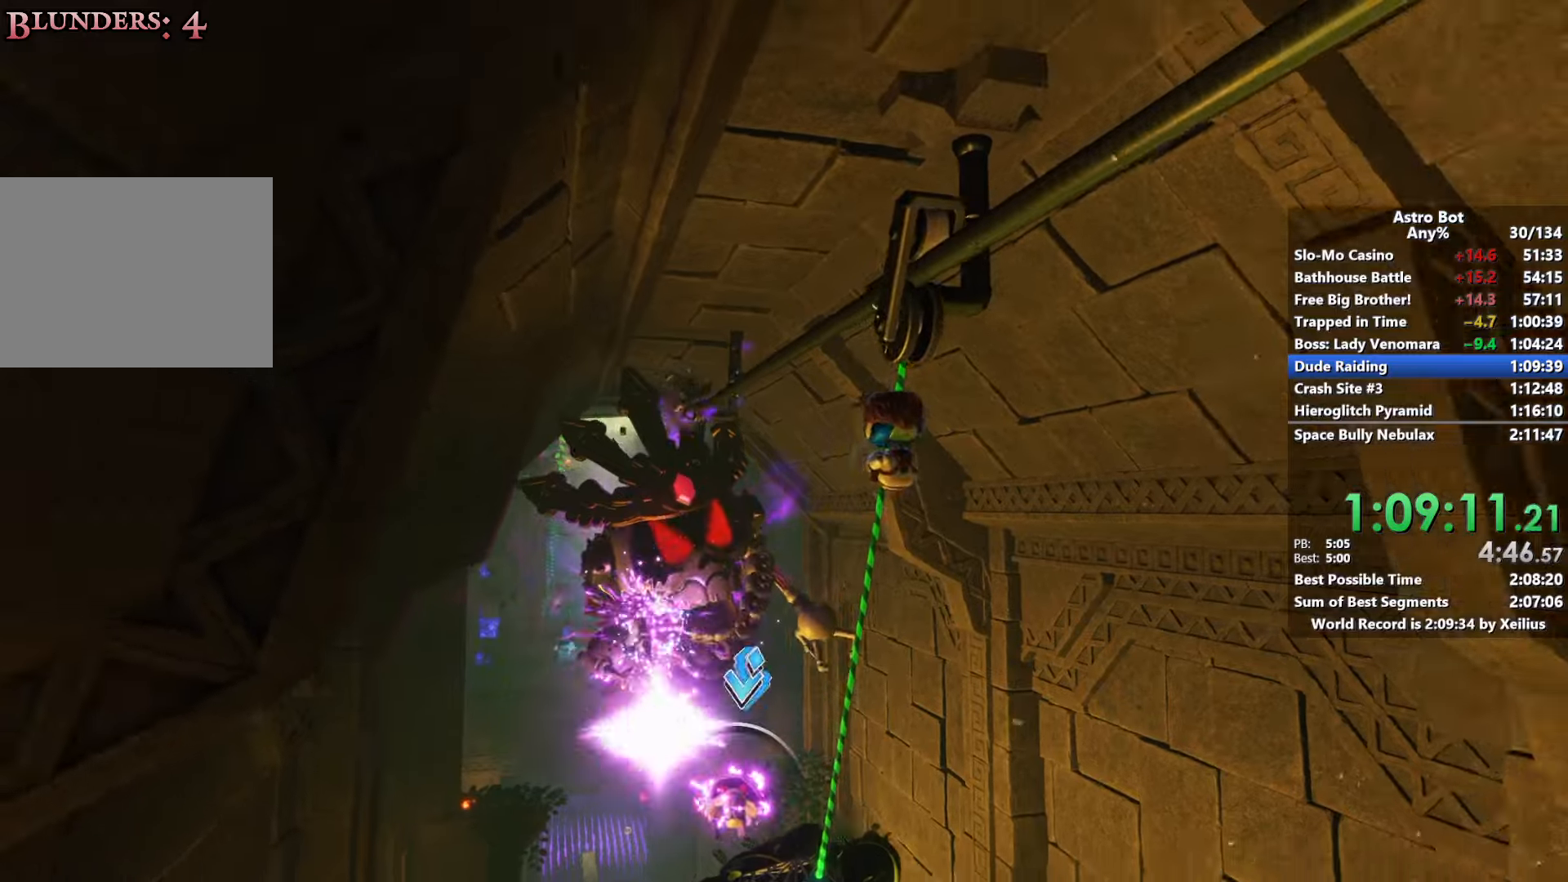
{"buttons": ["R2"], "left_stick": "center", "right_stick": "center", "events": [[17, "R2", "up"], [67, "R2", "down"], [200, "R2", "up"], [250, "R2", "down"], [383, "R2", "up"], [450, "R2", "down"]]}
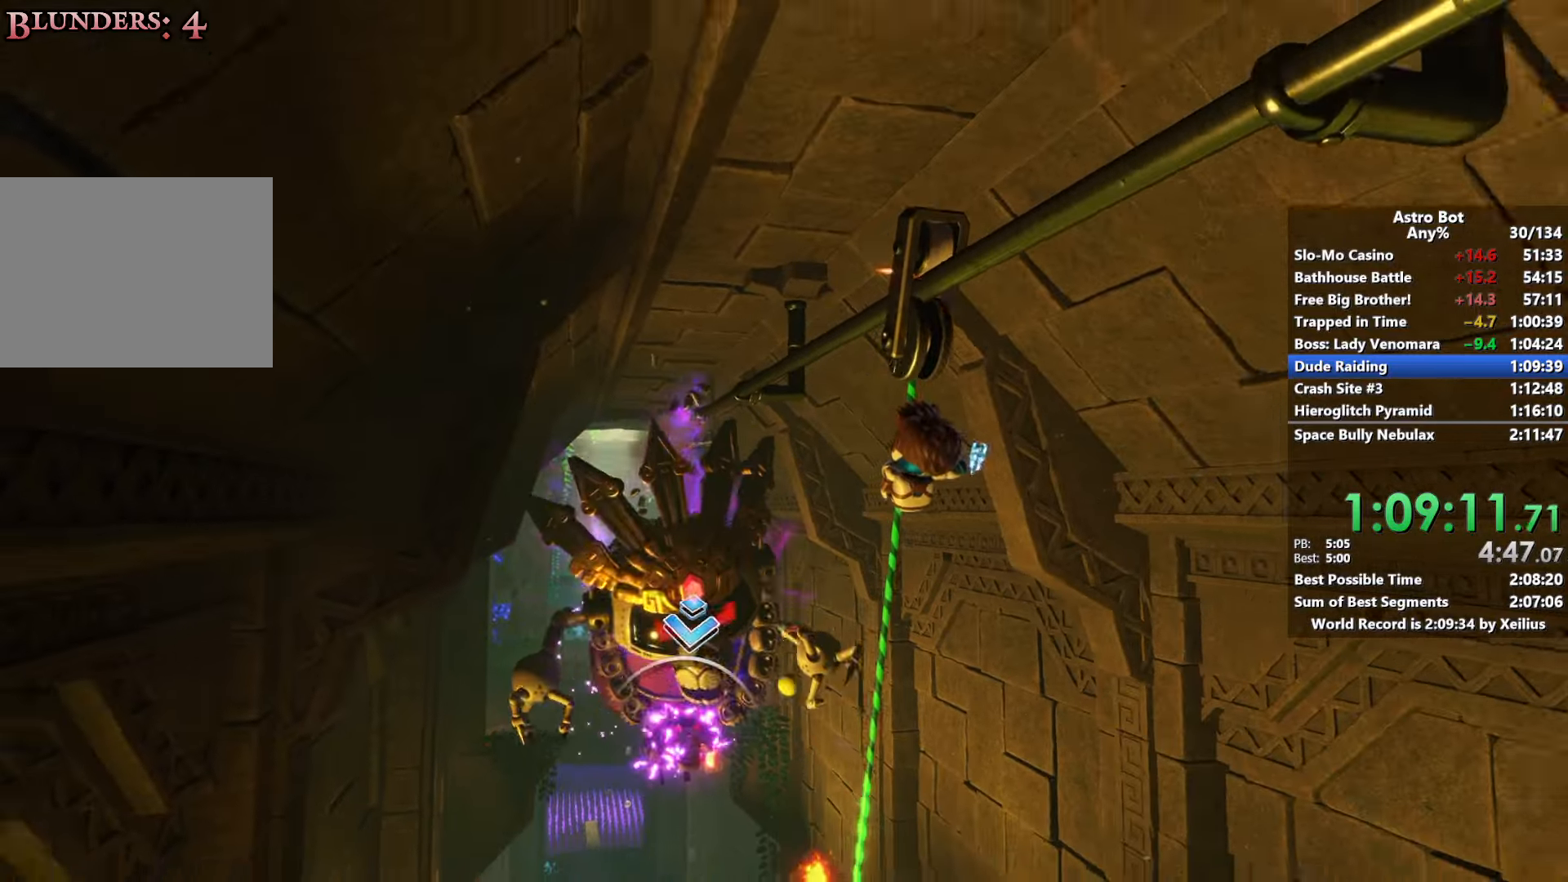
{"buttons": [], "left_stick": "center", "right_stick": "center", "events": [[67, "R2", "up"], [133, "R2", "down"], [267, "R2", "up"], [333, "R2", "down"], [467, "R2", "up"]]}
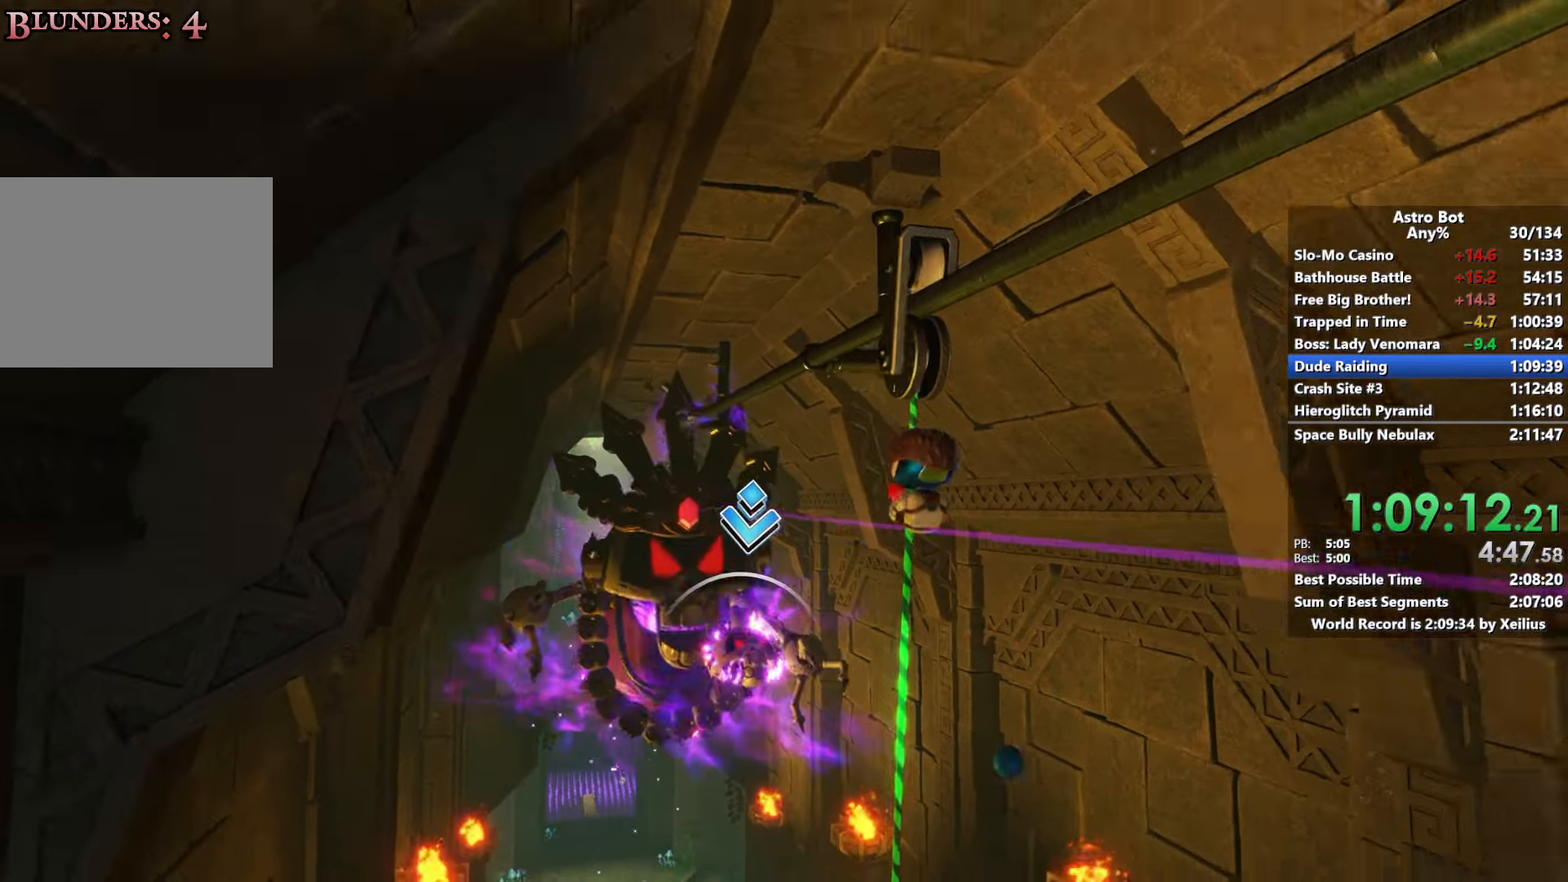
{"buttons": [], "left_stick": "center", "right_stick": "center", "events": [[183, "R2", "down"], [367, "R2", "up"]]}
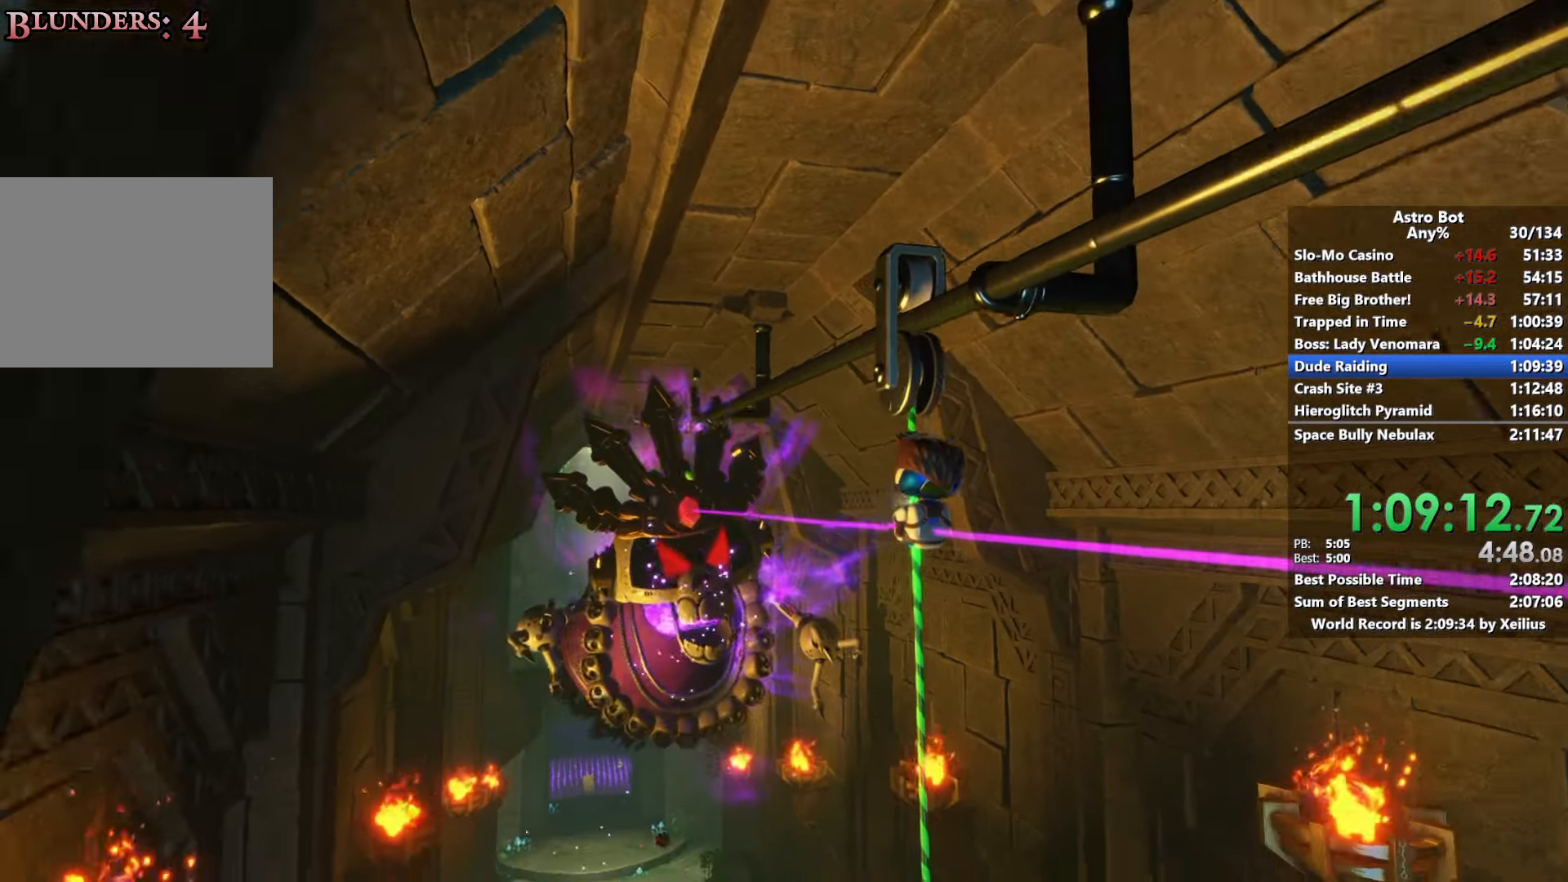
{"buttons": ["R2"], "left_stick": "down", "right_stick": "center", "events": [[100, "R2", "down"], [200, "left_stick", "down"]]}
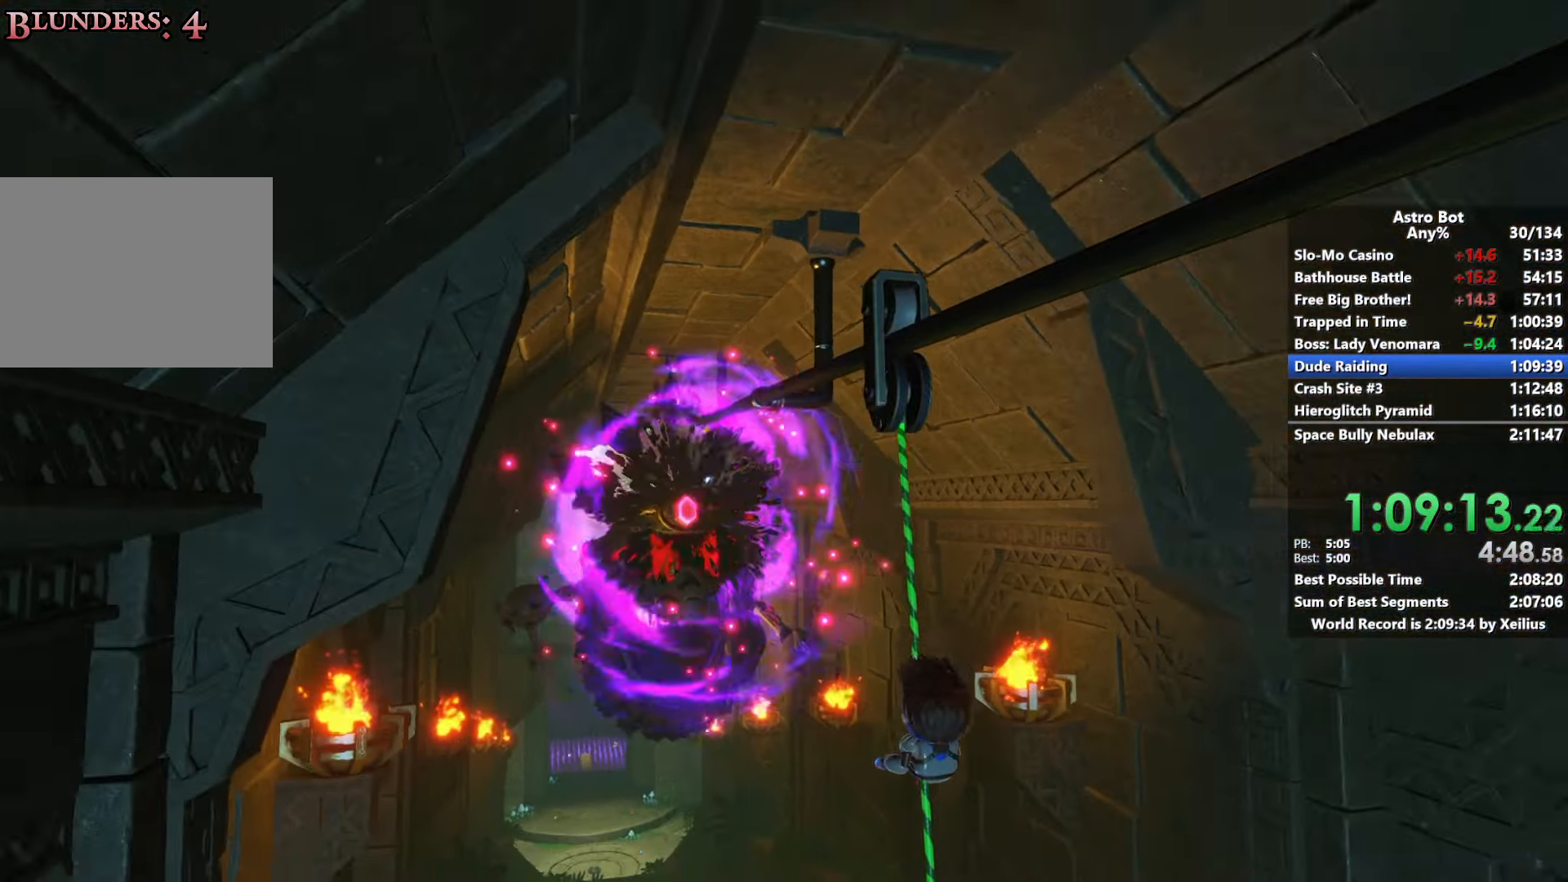
{"buttons": ["R2"], "left_stick": "down", "right_stick": "center", "events": []}
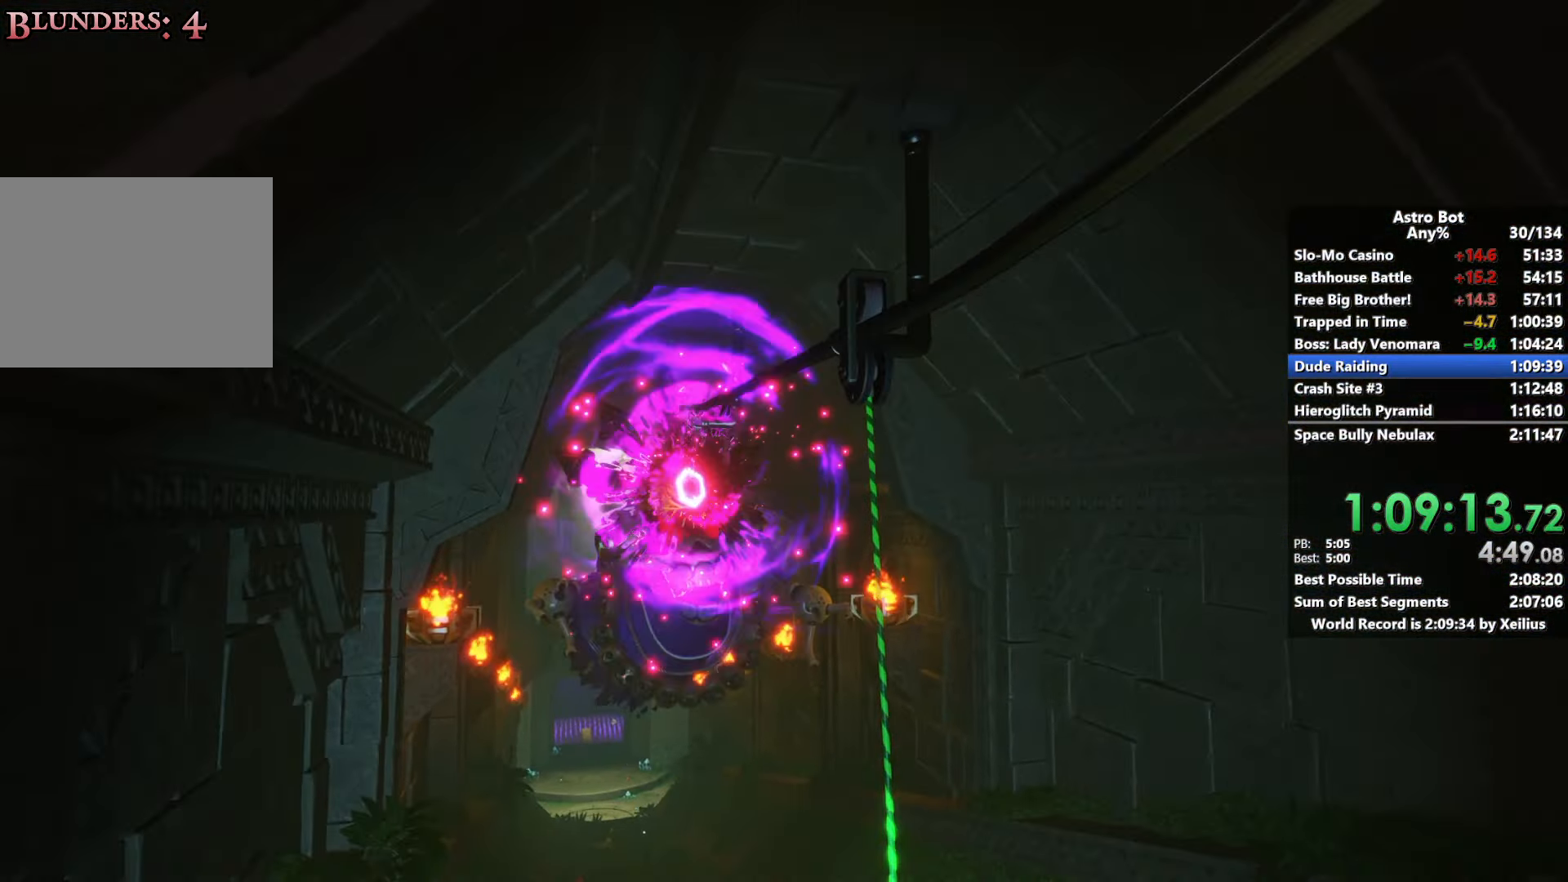
{"buttons": [], "left_stick": "up", "right_stick": "center", "events": [[33, "left_stick", "center"], [333, "R2", "up"], [383, "left_stick", "up"]]}
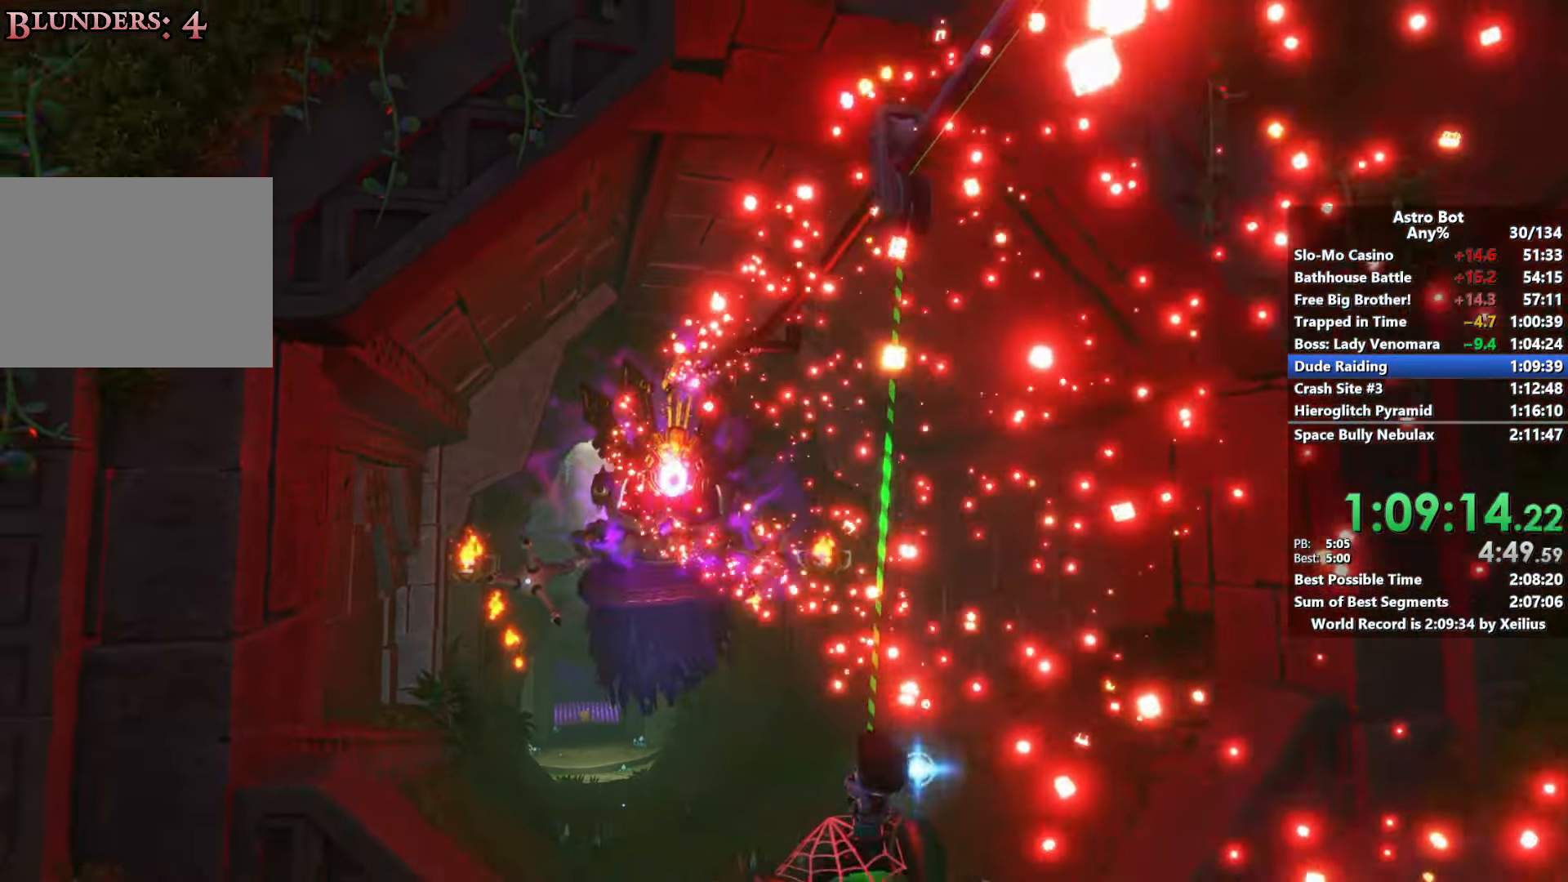
{"buttons": [], "left_stick": "up", "right_stick": "center", "events": []}
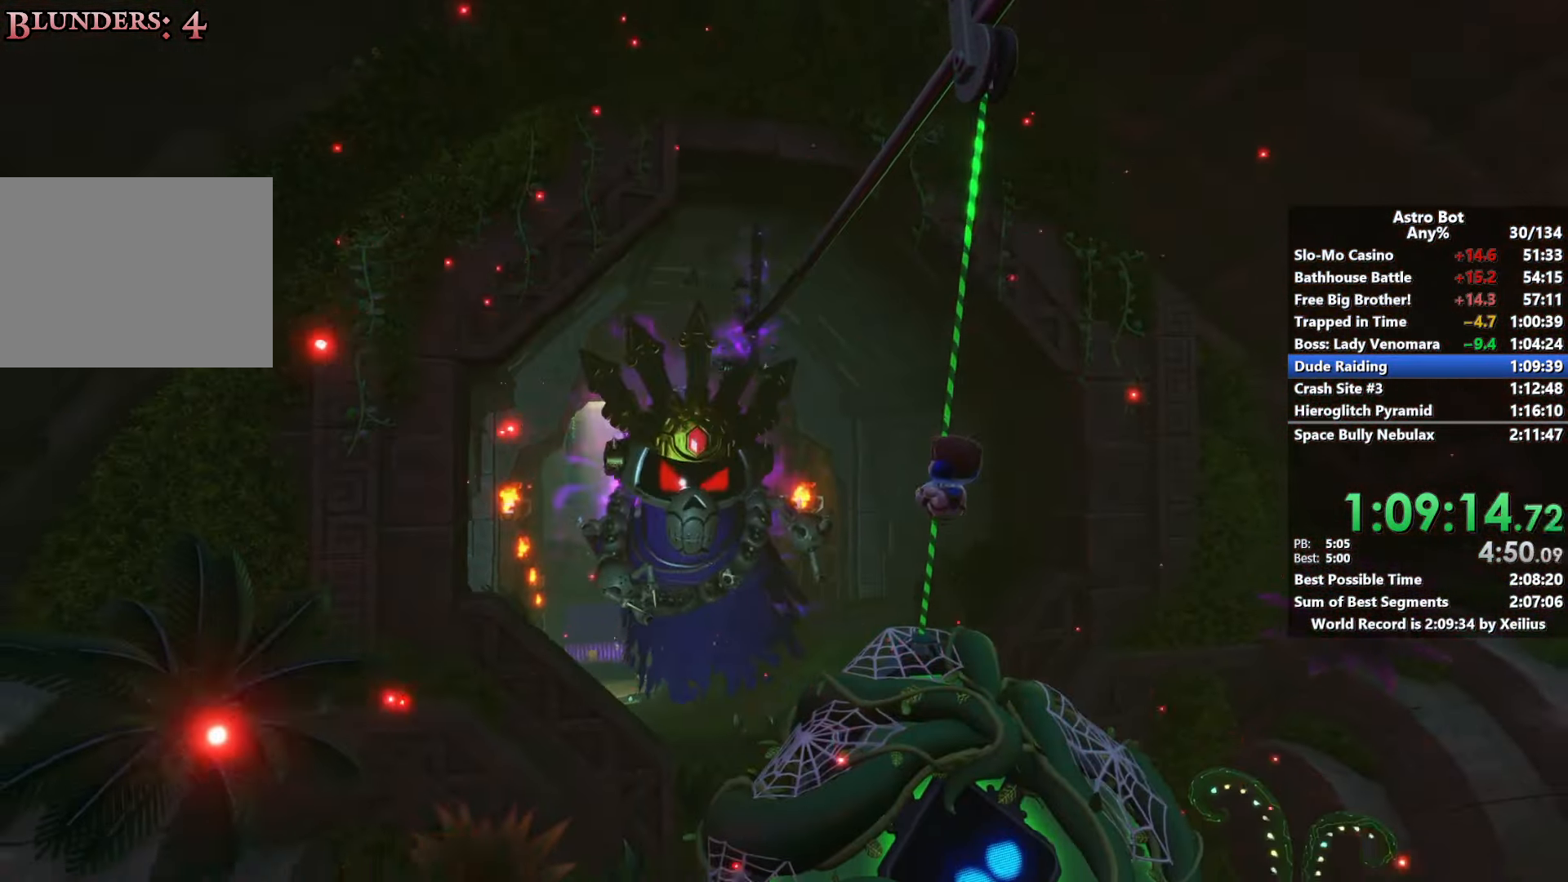
{"buttons": [], "left_stick": "up", "right_stick": "center", "events": []}
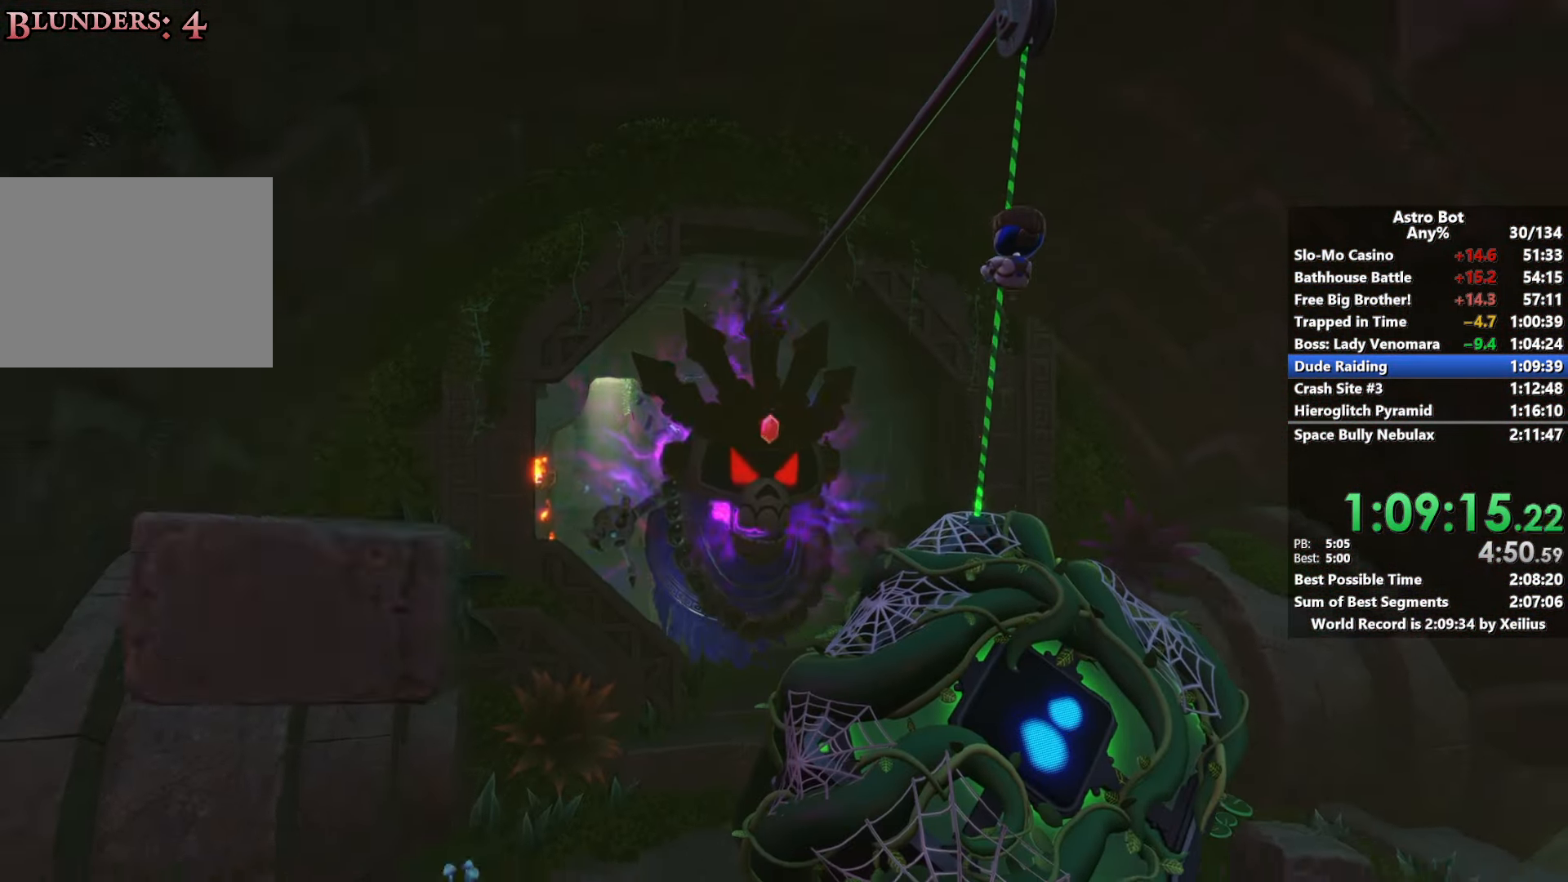
{"buttons": [], "left_stick": "up", "right_stick": "center", "events": []}
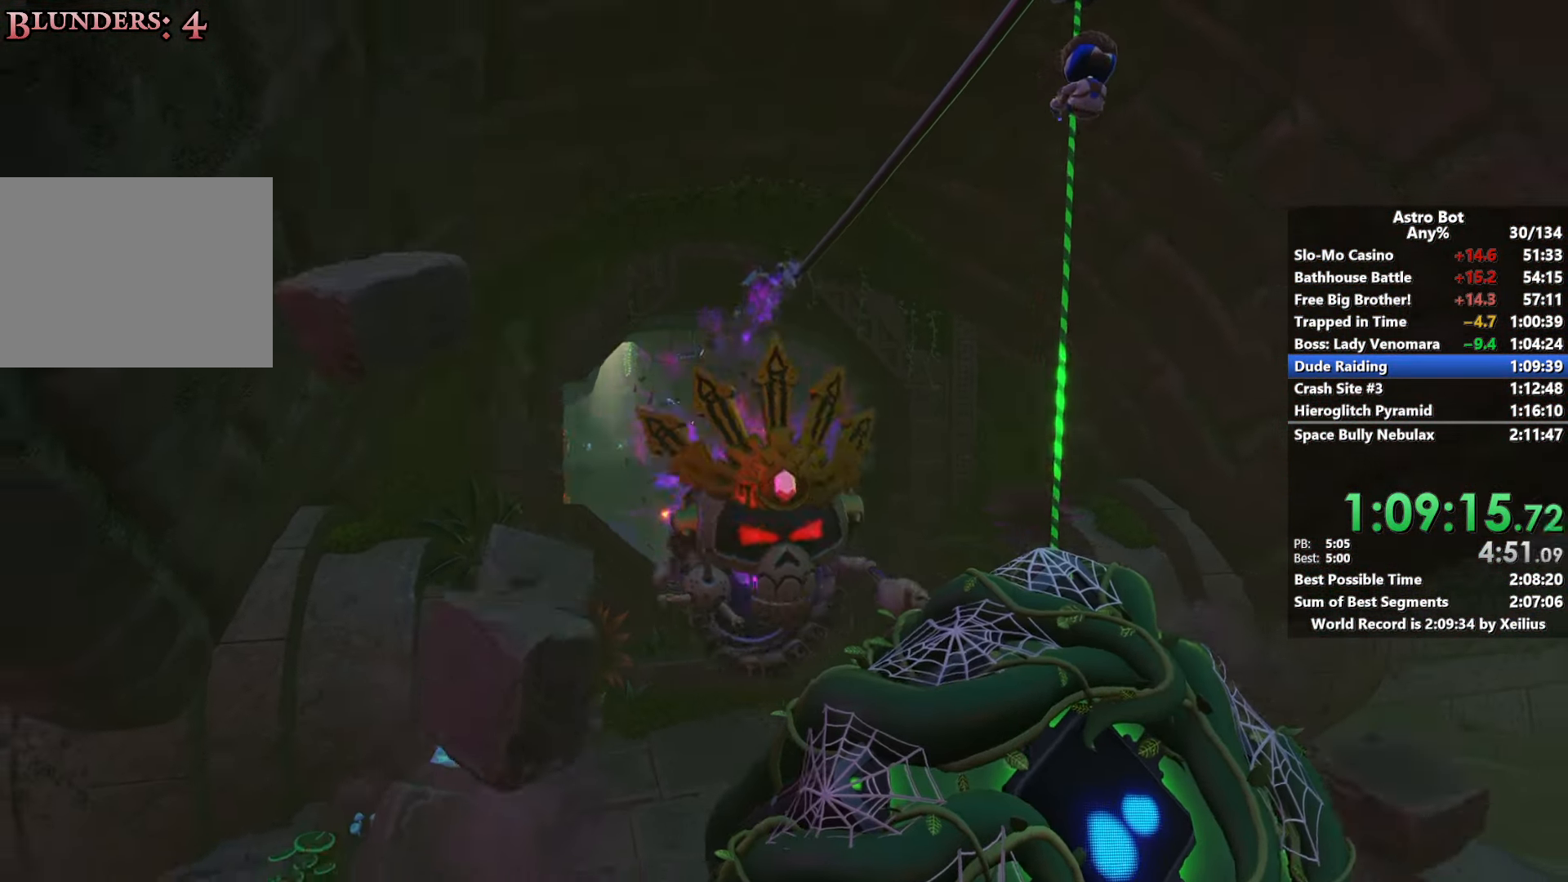
{"buttons": [], "left_stick": "center", "right_stick": "center", "events": [[400, "left_stick", "center"]]}
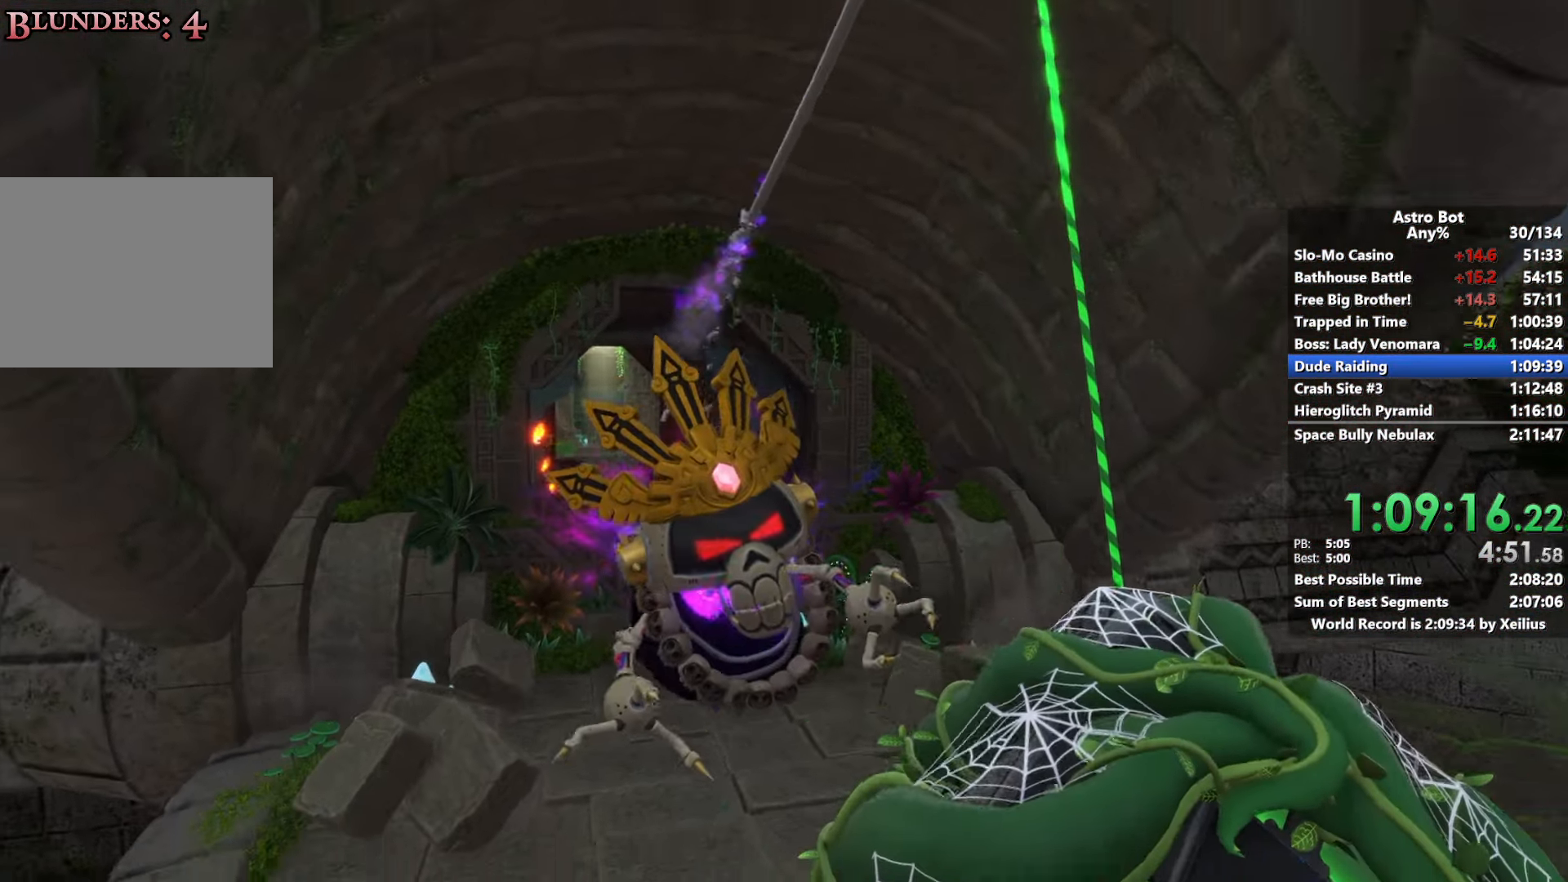
{"buttons": [], "left_stick": "center", "right_stick": "center", "events": []}
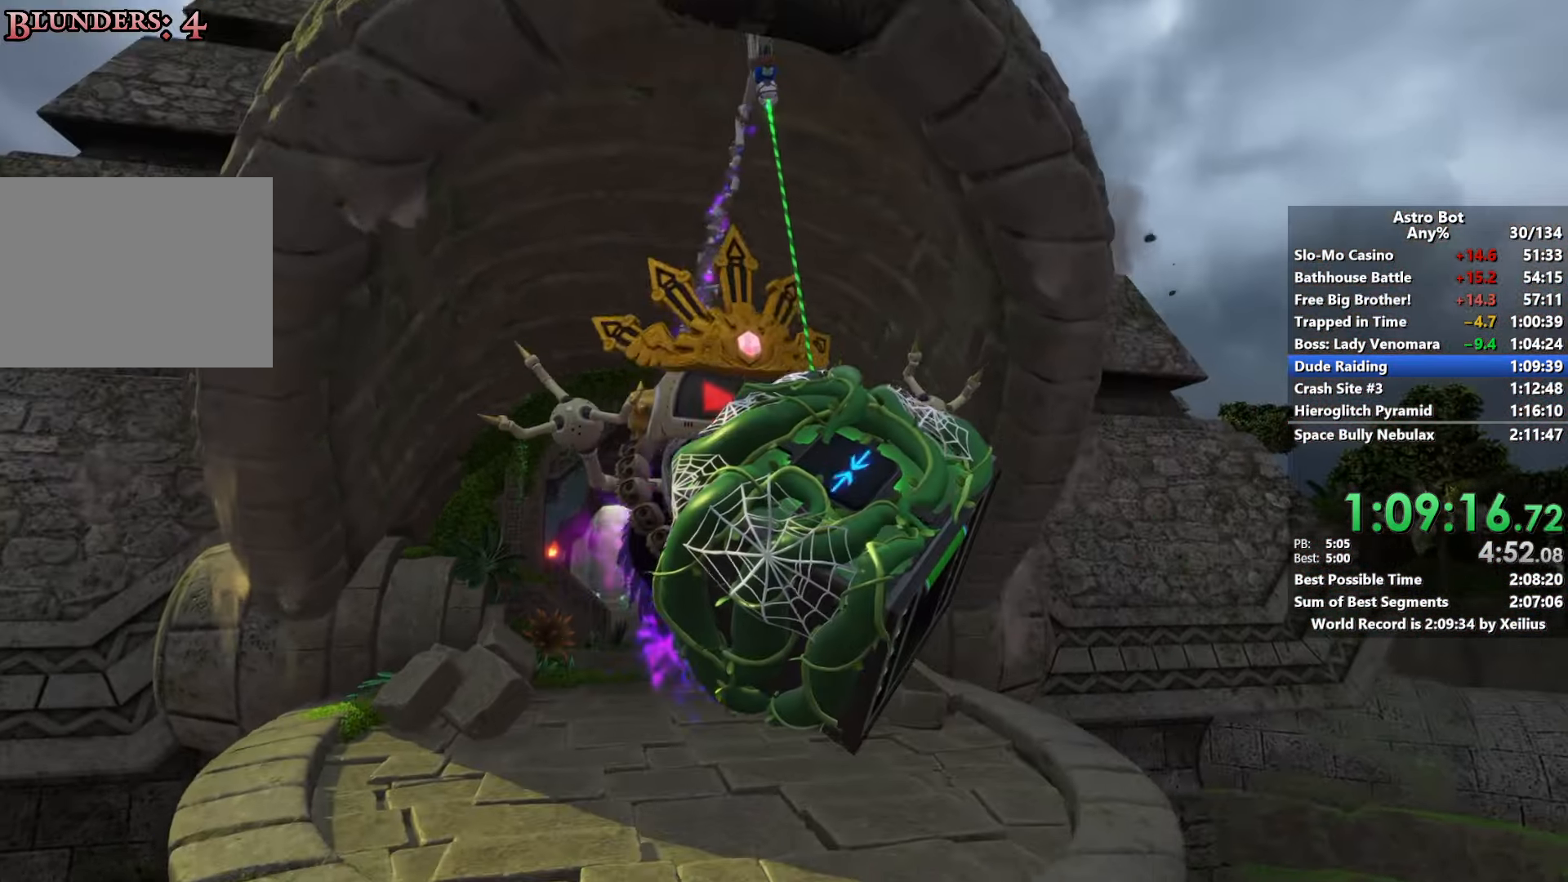
{"buttons": [], "left_stick": "right", "right_stick": "left", "events": [[67, "left_stick", "right"], [267, "right_stick", "left"]]}
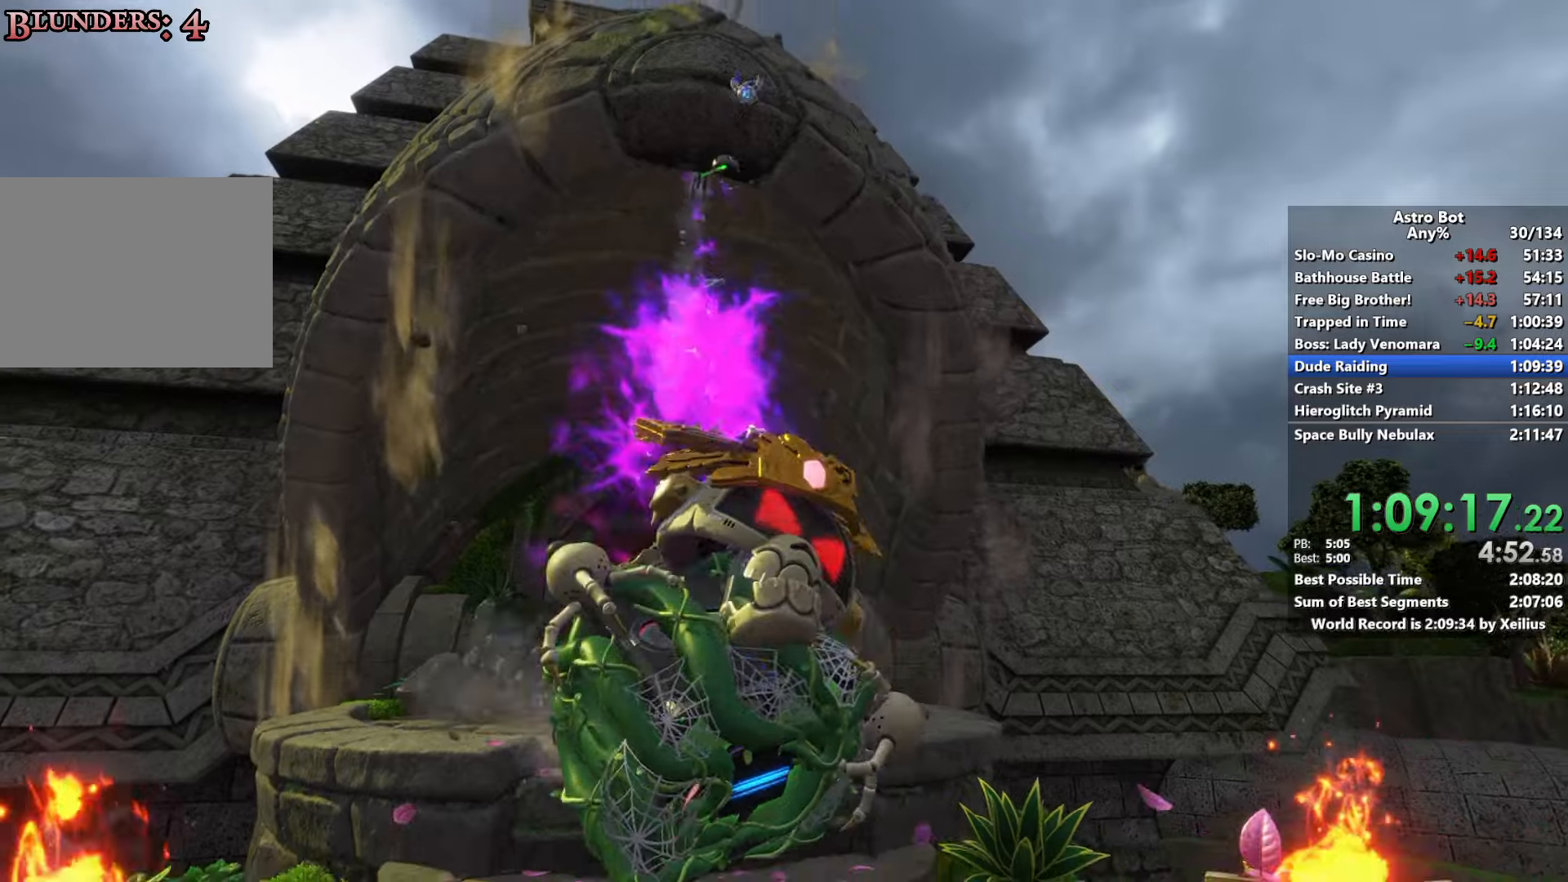
{"buttons": [], "left_stick": "right", "right_stick": "left", "events": []}
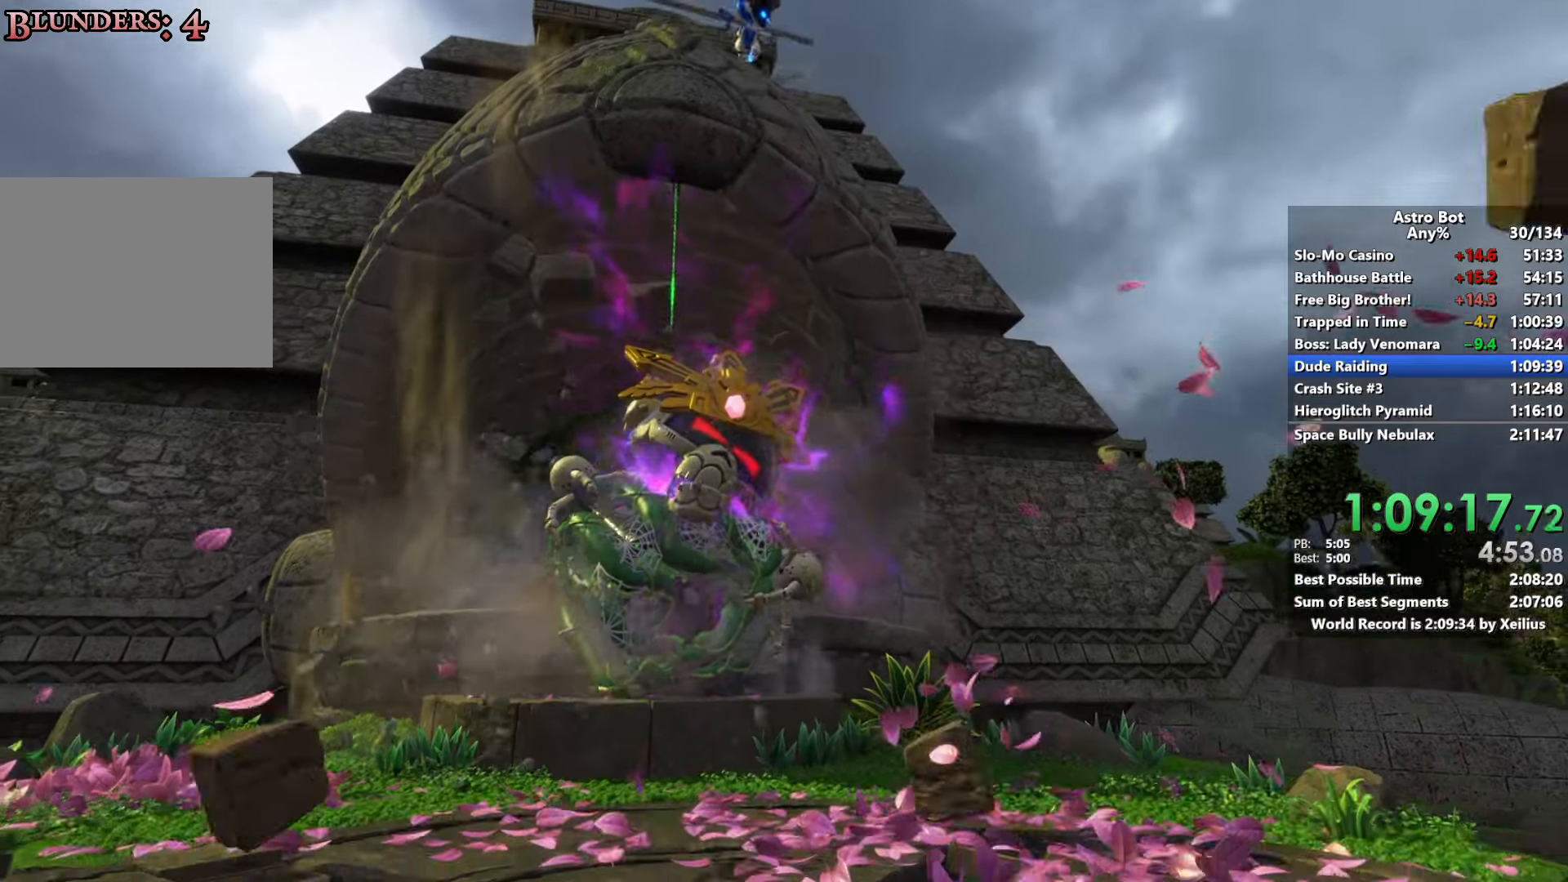
{"buttons": [], "left_stick": "right", "right_stick": "left", "events": []}
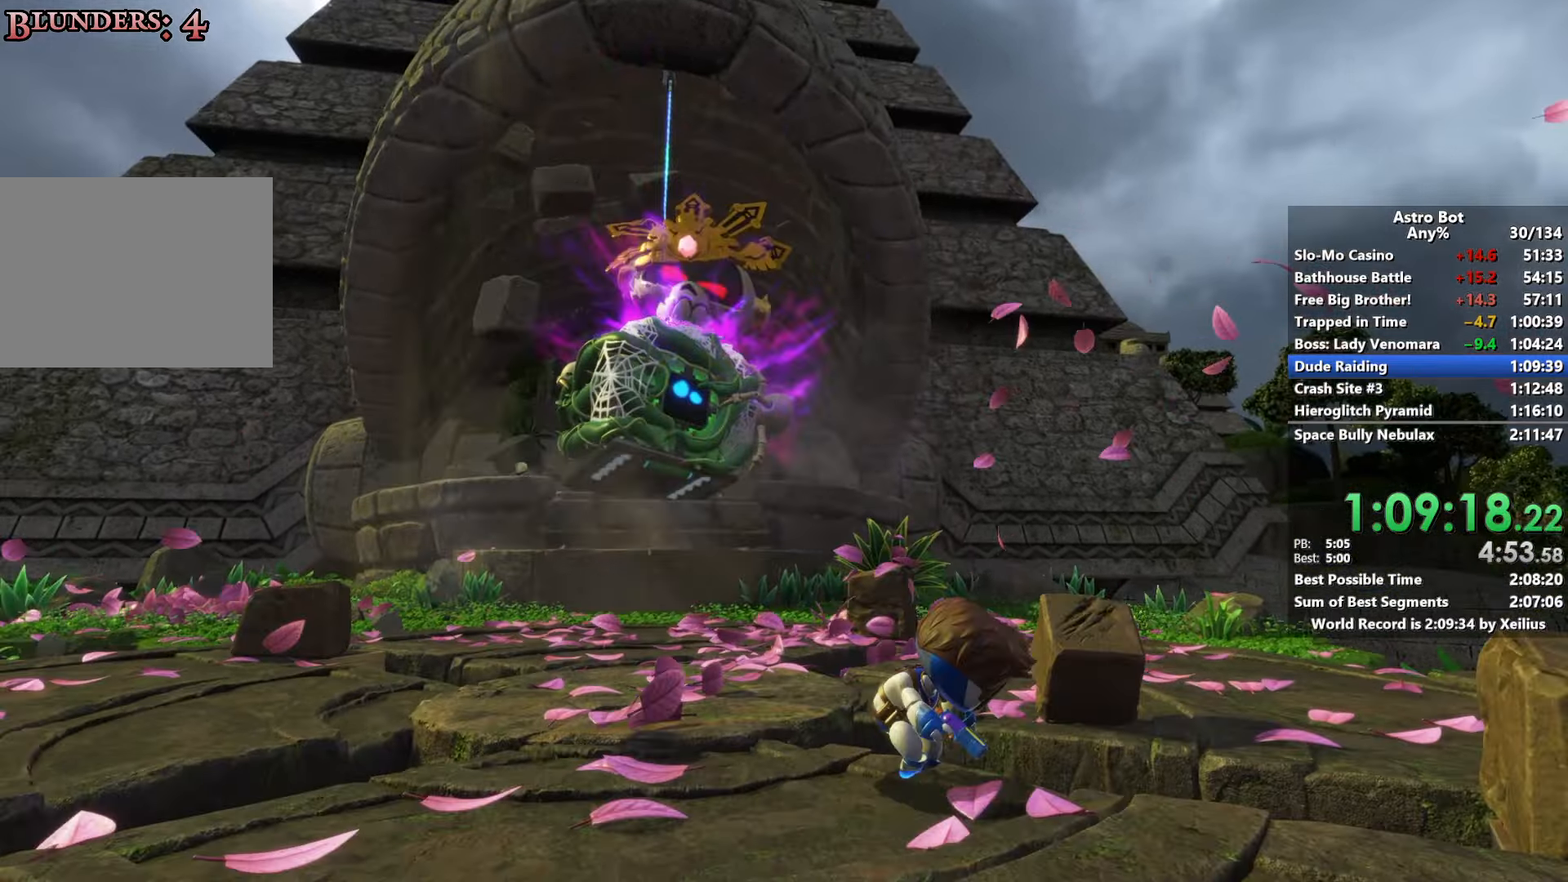
{"buttons": [], "left_stick": "up-right", "right_stick": "center", "events": [[333, "right_stick", "center"], [400, "left_stick", "up-right"]]}
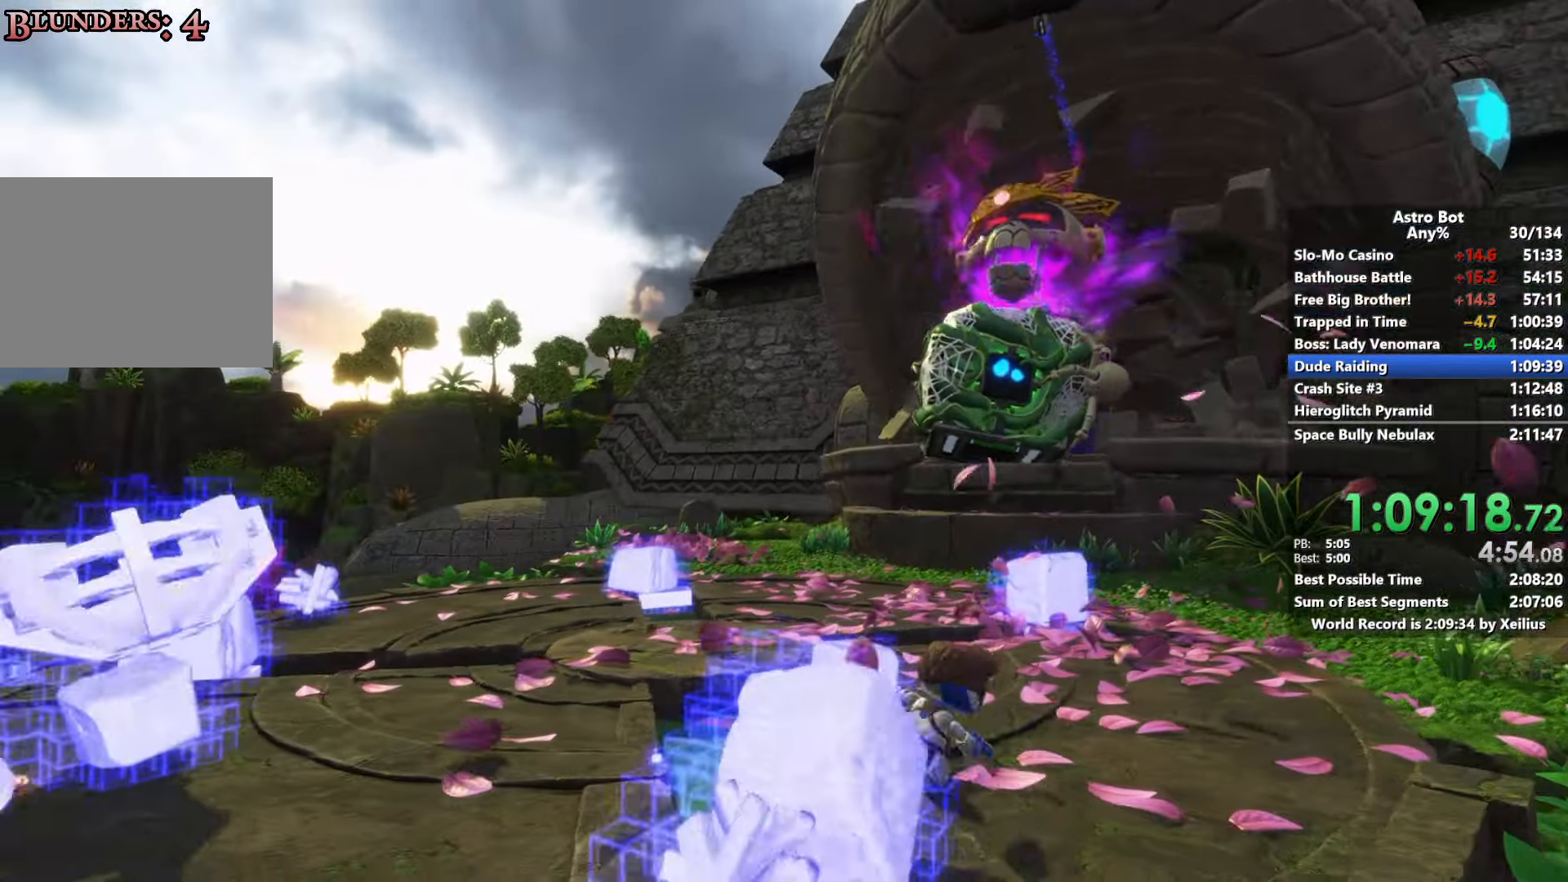
{"buttons": [], "left_stick": "right", "right_stick": "left", "events": [[117, "right_stick", "right"], [317, "left_stick", "right"], [350, "right_stick", "up"], [433, "right_stick", "left"]]}
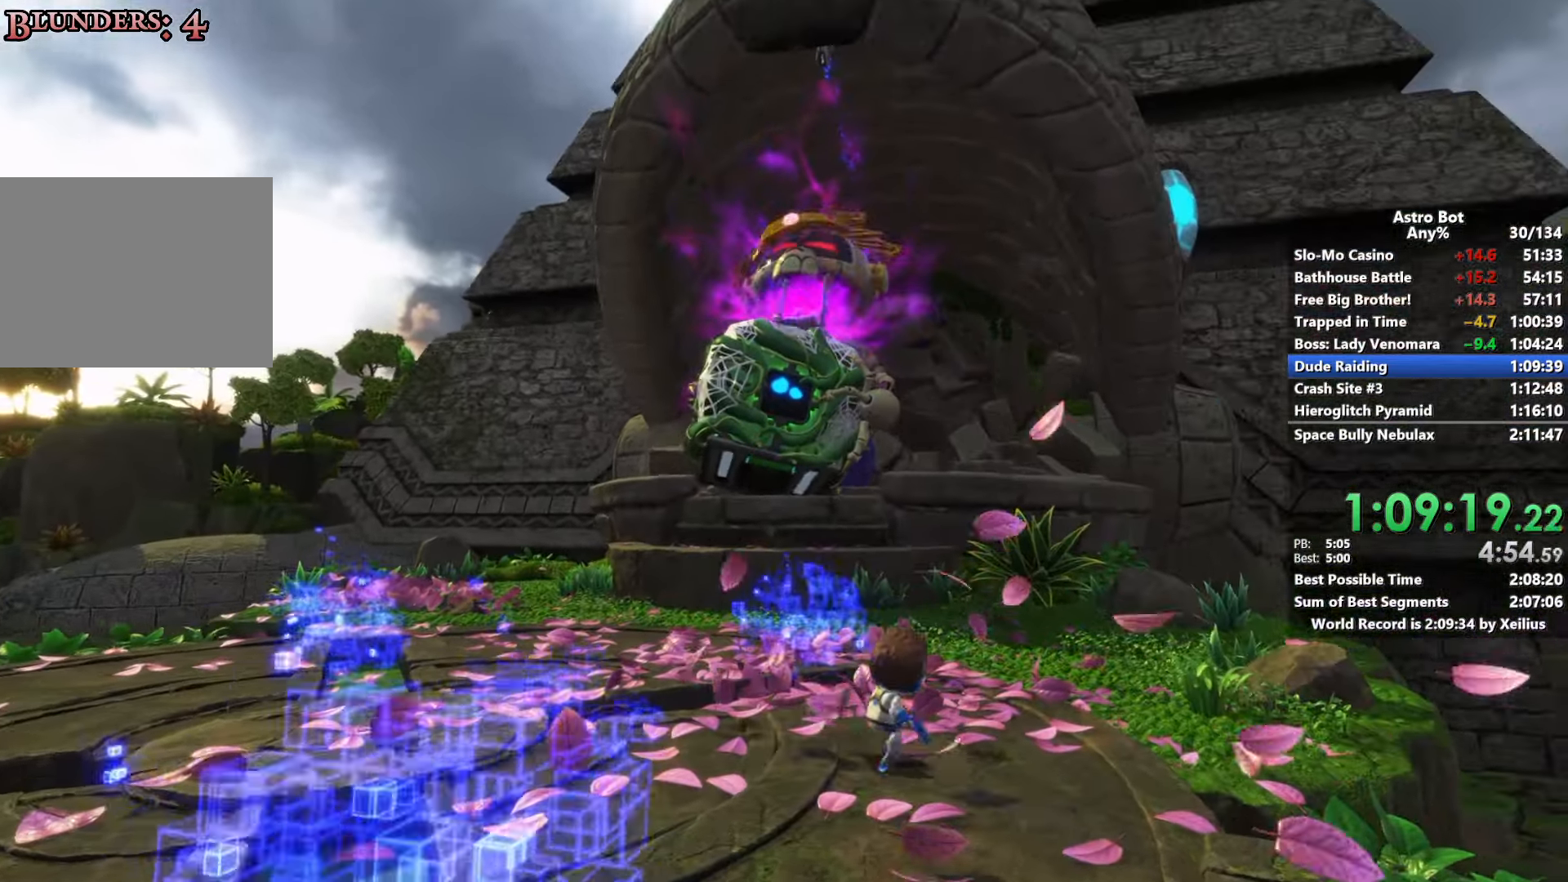
{"buttons": [], "left_stick": "up-left", "right_stick": "center", "events": [[67, "left_stick", "up-right"], [150, "right_stick", "center"], [400, "left_stick", "up-left"]]}
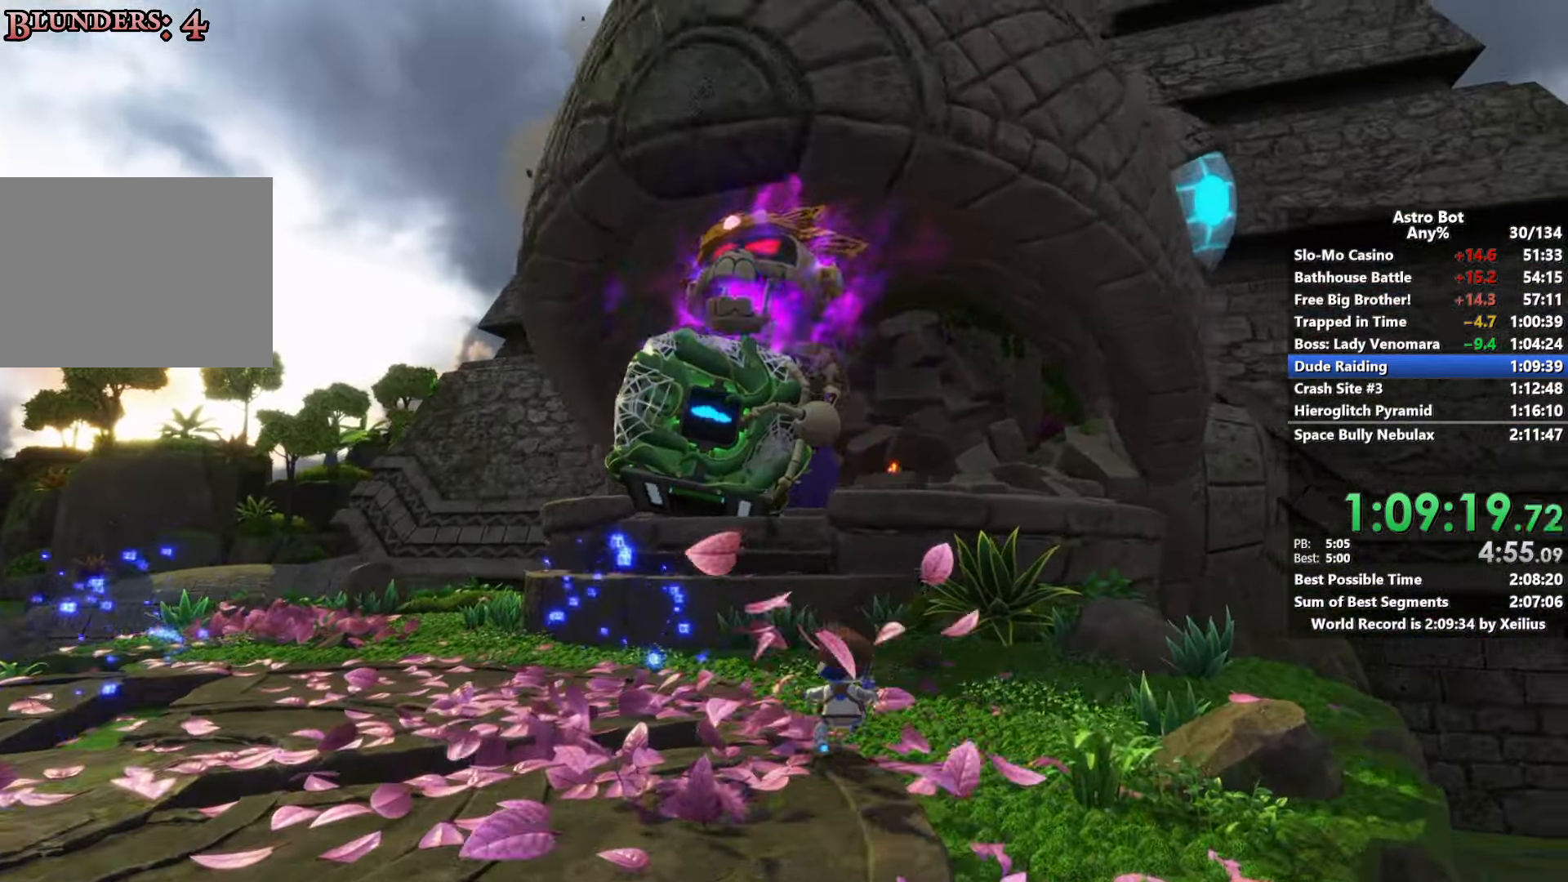
{"buttons": ["R2"], "left_stick": "up-left", "right_stick": "up", "events": [[67, "left_stick", "down-left"], [200, "left_stick", "down-right"], [300, "left_stick", "up-right"], [433, "left_stick", "up-left"], [433, "right_stick", "up"], [450, "R2", "down"]]}
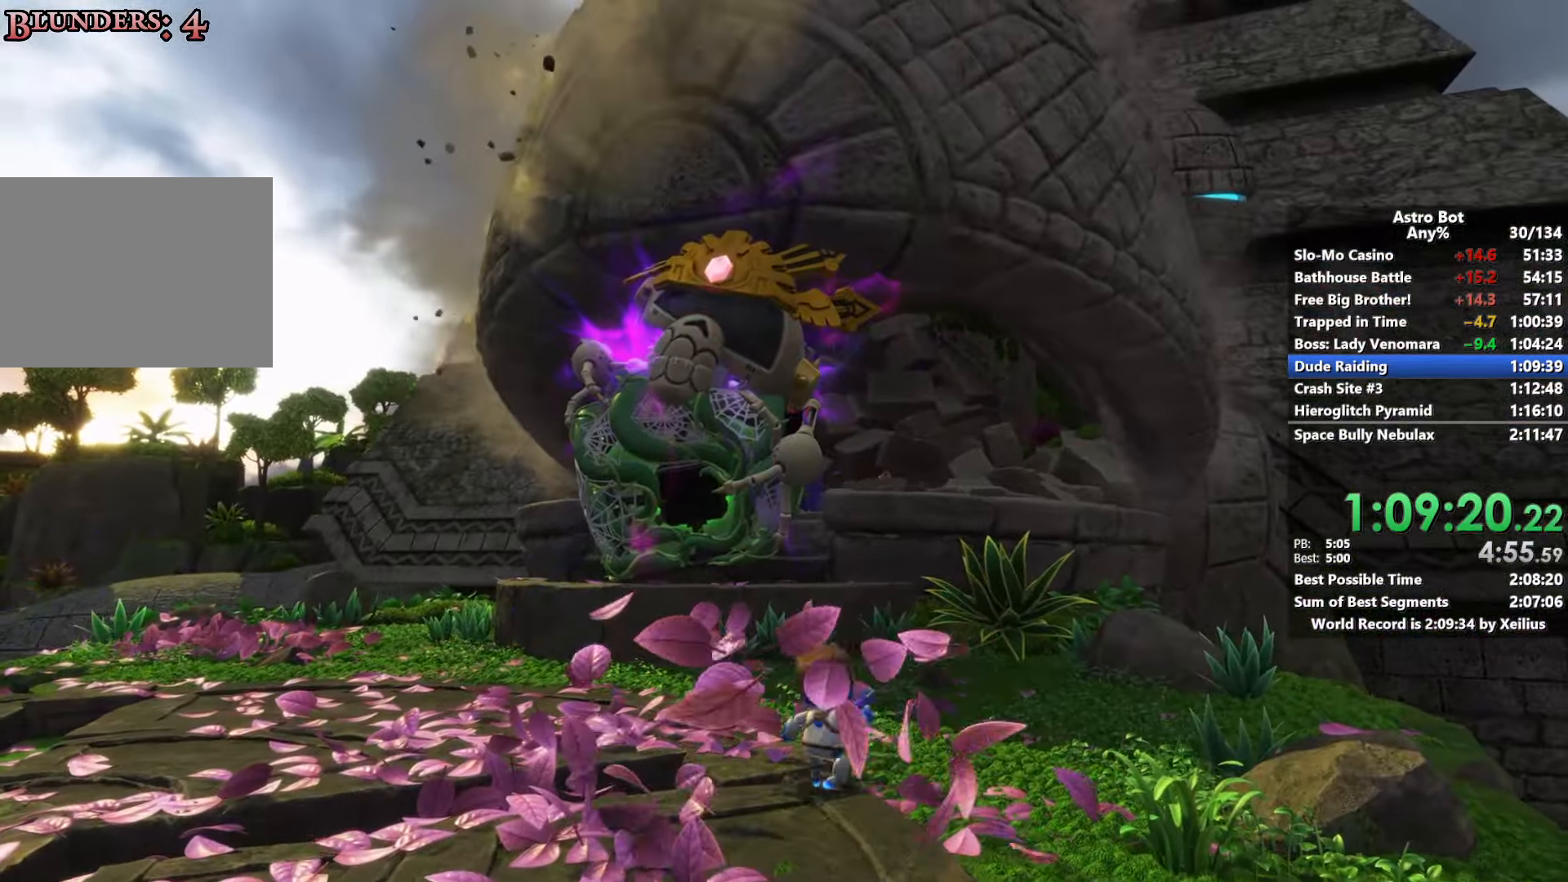
{"buttons": ["L2", "R2"], "left_stick": "center", "right_stick": "center", "events": [[50, "left_stick", "down-left"], [50, "right_stick", "center"], [67, "L2", "down"], [67, "R2", "up"], [133, "left_stick", "down-right"], [150, "R2", "down"], [217, "L2", "up"], [250, "R2", "up"], [250, "left_stick", "center"], [283, "L2", "down"], [300, "left_stick", "up-left"], [317, "R2", "down"], [367, "left_stick", "center"], [383, "L2", "up"], [433, "L2", "down"], [433, "R2", "up"], [483, "R2", "down"]]}
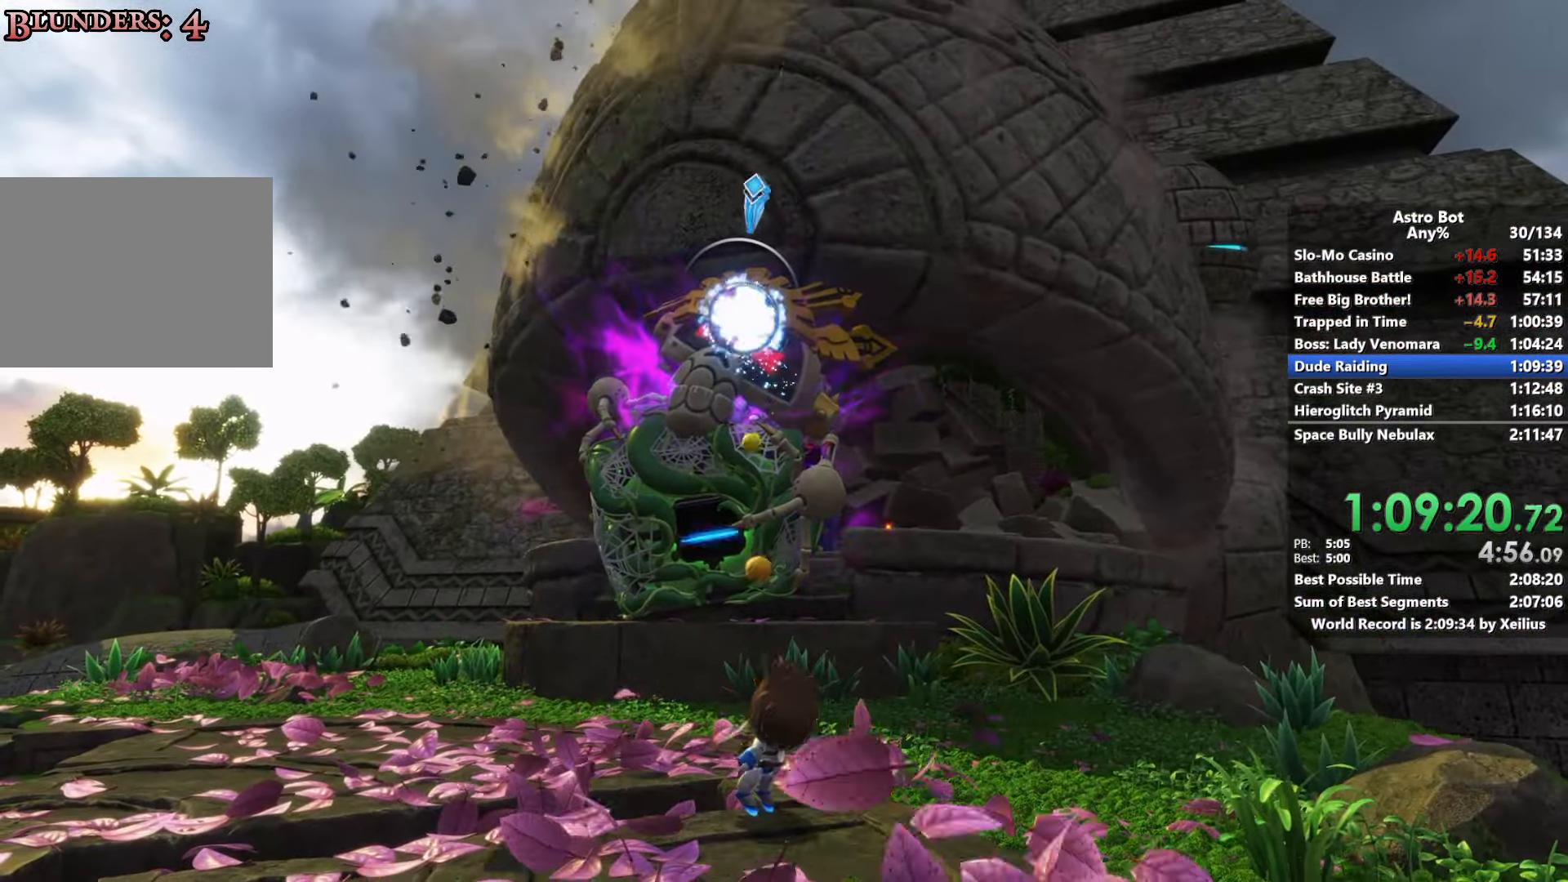
{"buttons": ["L2", "R2"], "left_stick": "center", "right_stick": "center", "events": [[50, "L2", "up"], [83, "R2", "up"], [100, "L2", "down"], [150, "R2", "down"], [200, "L2", "up"], [233, "R2", "up"], [267, "L2", "down"], [300, "R2", "down"], [383, "L2", "up"], [400, "R2", "up"], [433, "L2", "down"], [467, "R2", "down"]]}
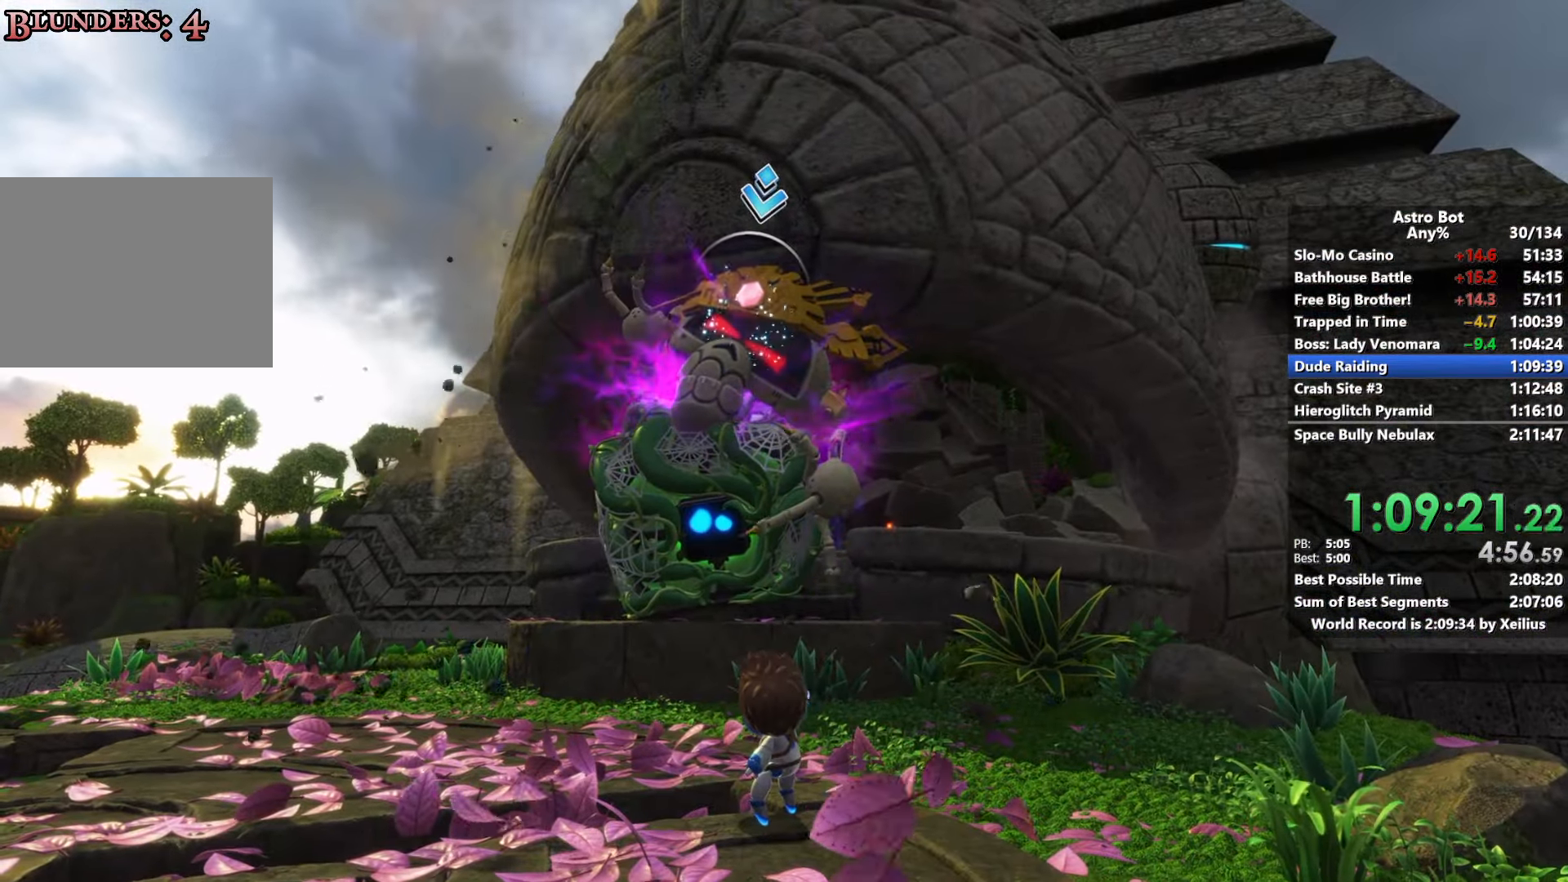
{"buttons": ["L2", "R2"], "left_stick": "center", "right_stick": "center", "events": [[50, "L2", "up"], [67, "R2", "up"], [100, "L2", "down"], [117, "R2", "down"], [200, "L2", "up"], [233, "R2", "up"], [267, "L2", "down"], [283, "R2", "down"], [367, "L2", "up"], [383, "R2", "up"], [417, "L2", "down"], [450, "R2", "down"]]}